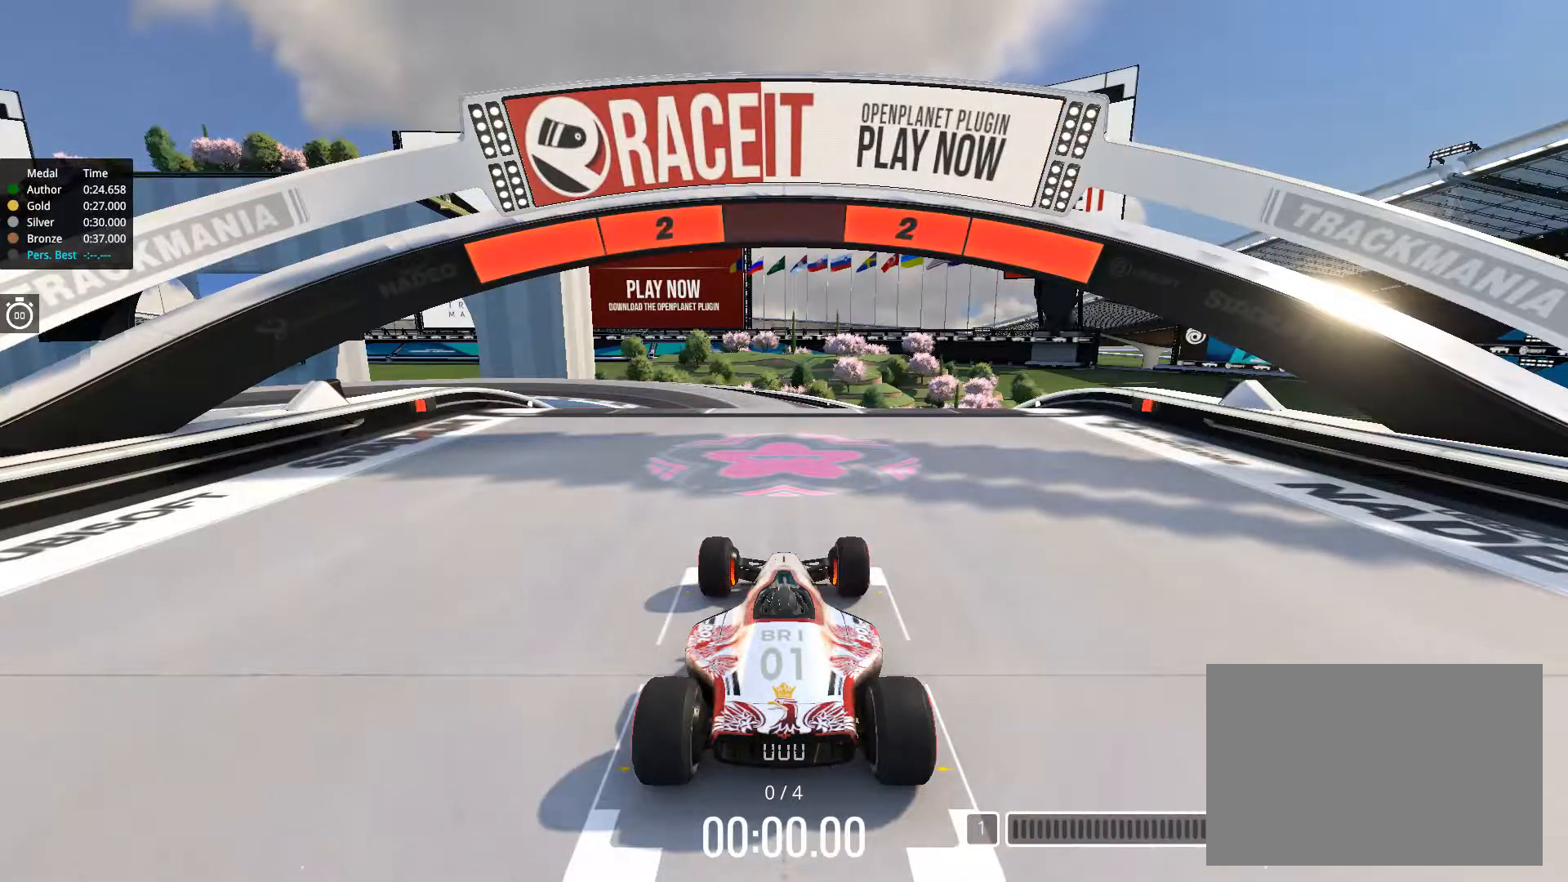
Gameplay with keyboard; each line is a JSON object with the keys held at the frame after it. "events" lists presses ("down") and releases ("up") of "down", "left", "right" and "up" between this image and that frame as [ms after this image, input, new state], when the widget could be followed in between. No other keys are recorded. Mouse input is not recorded.
{"keys": [], "events": []}
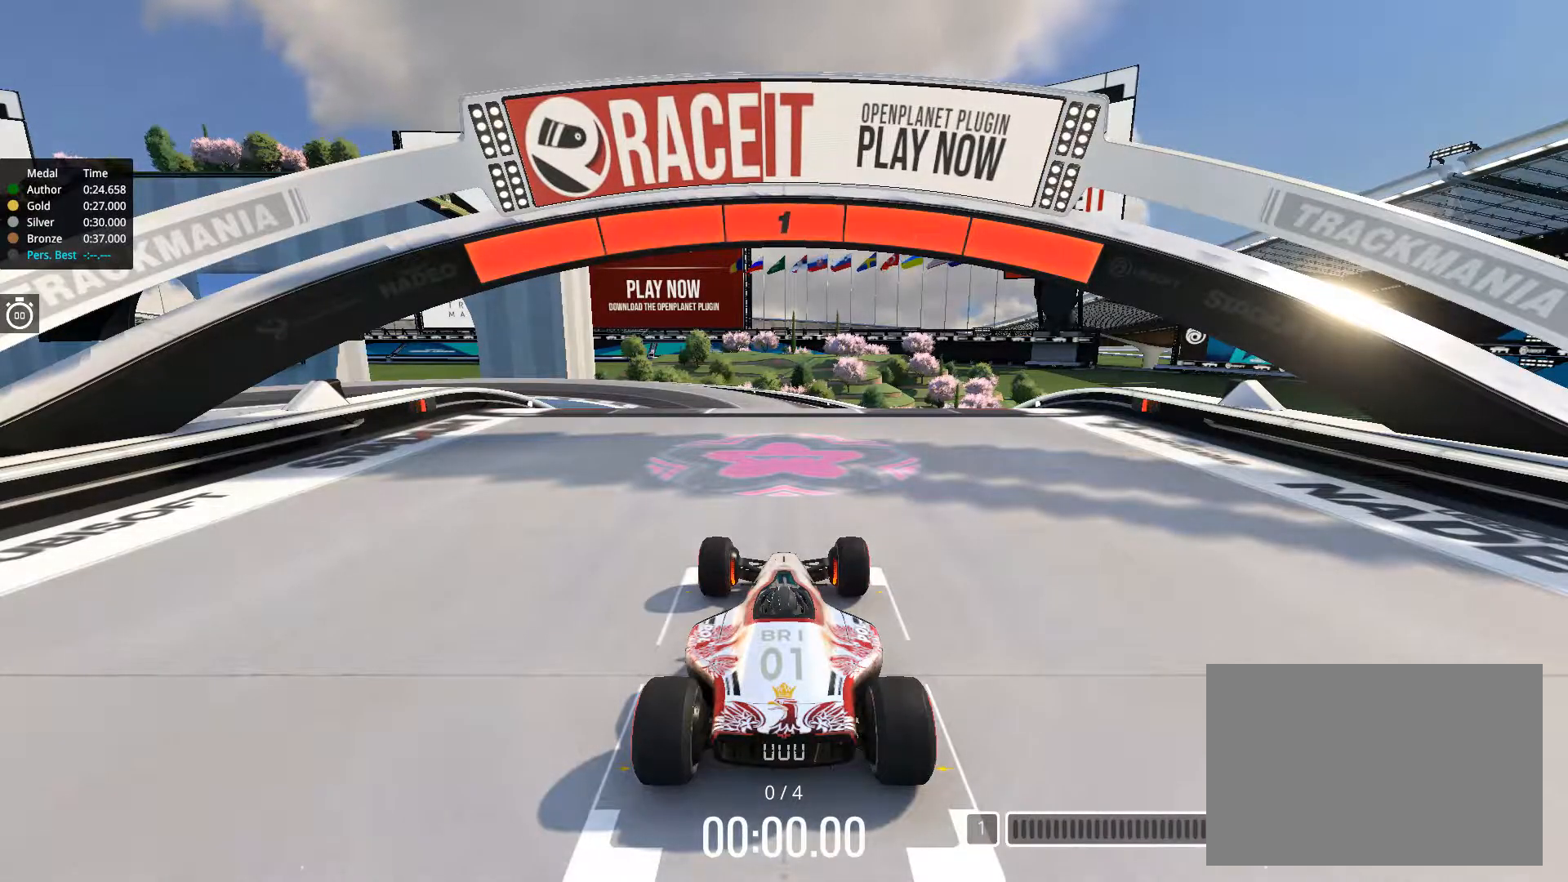
{"keys": ["up"], "events": [[467, "up", "down"]]}
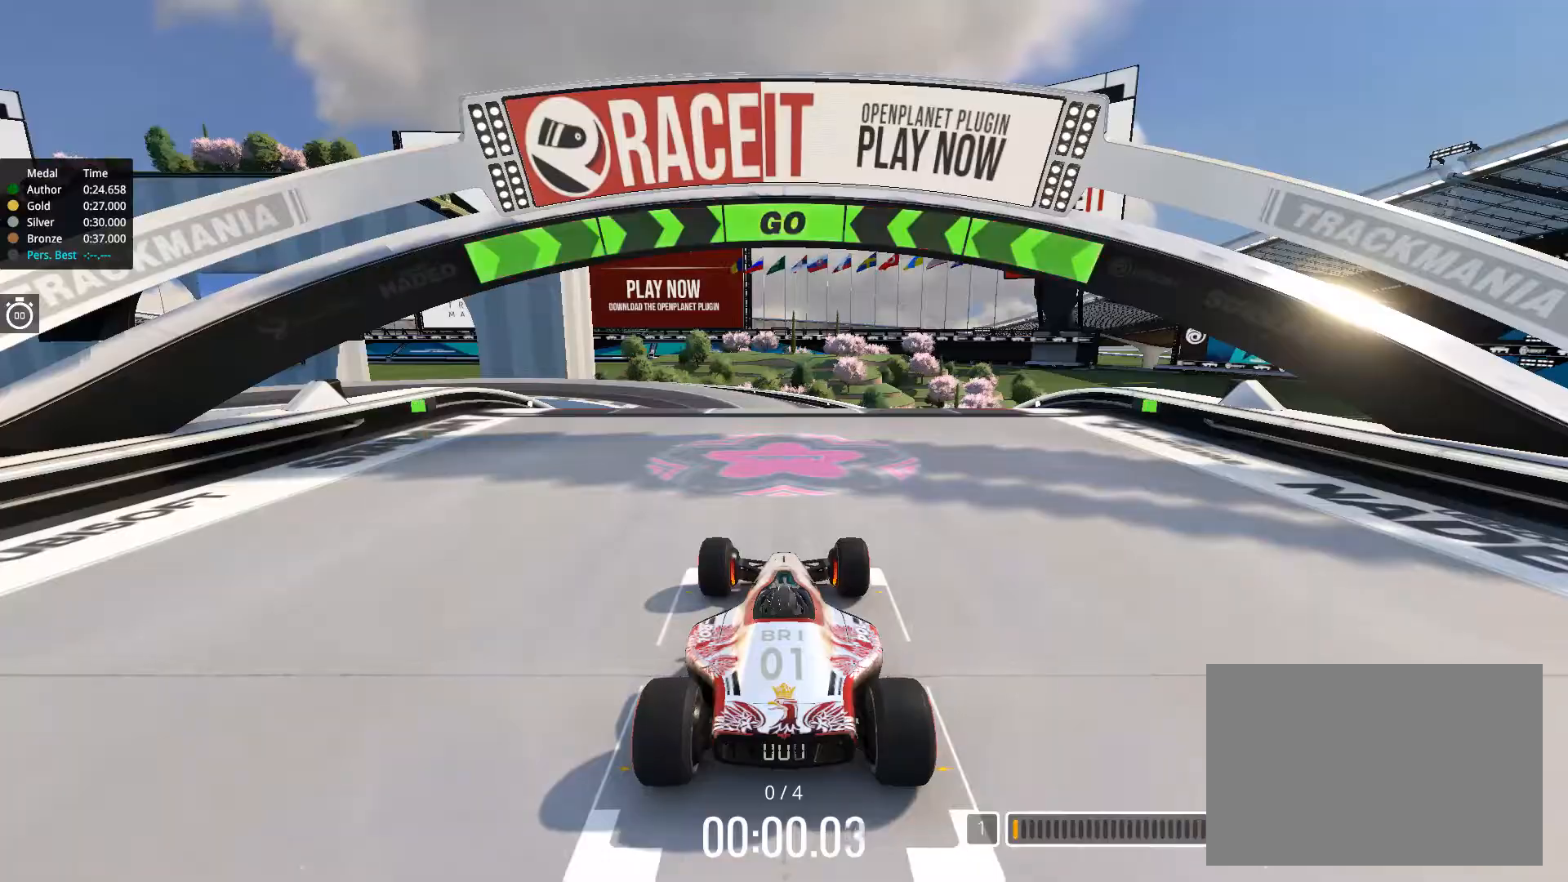
{"keys": ["up"], "events": []}
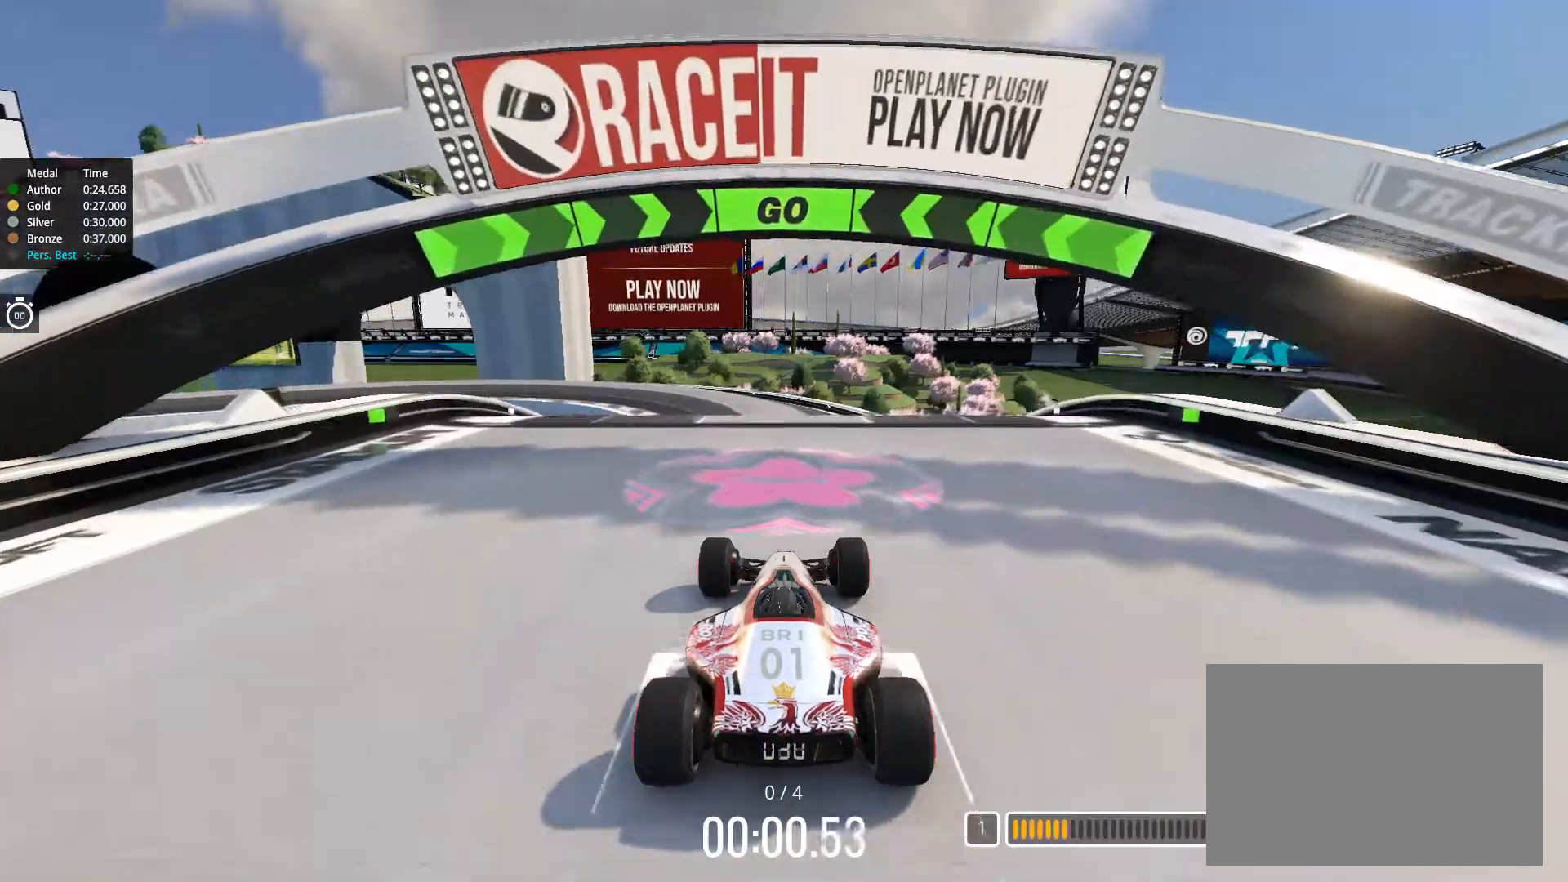
{"keys": ["up"], "events": []}
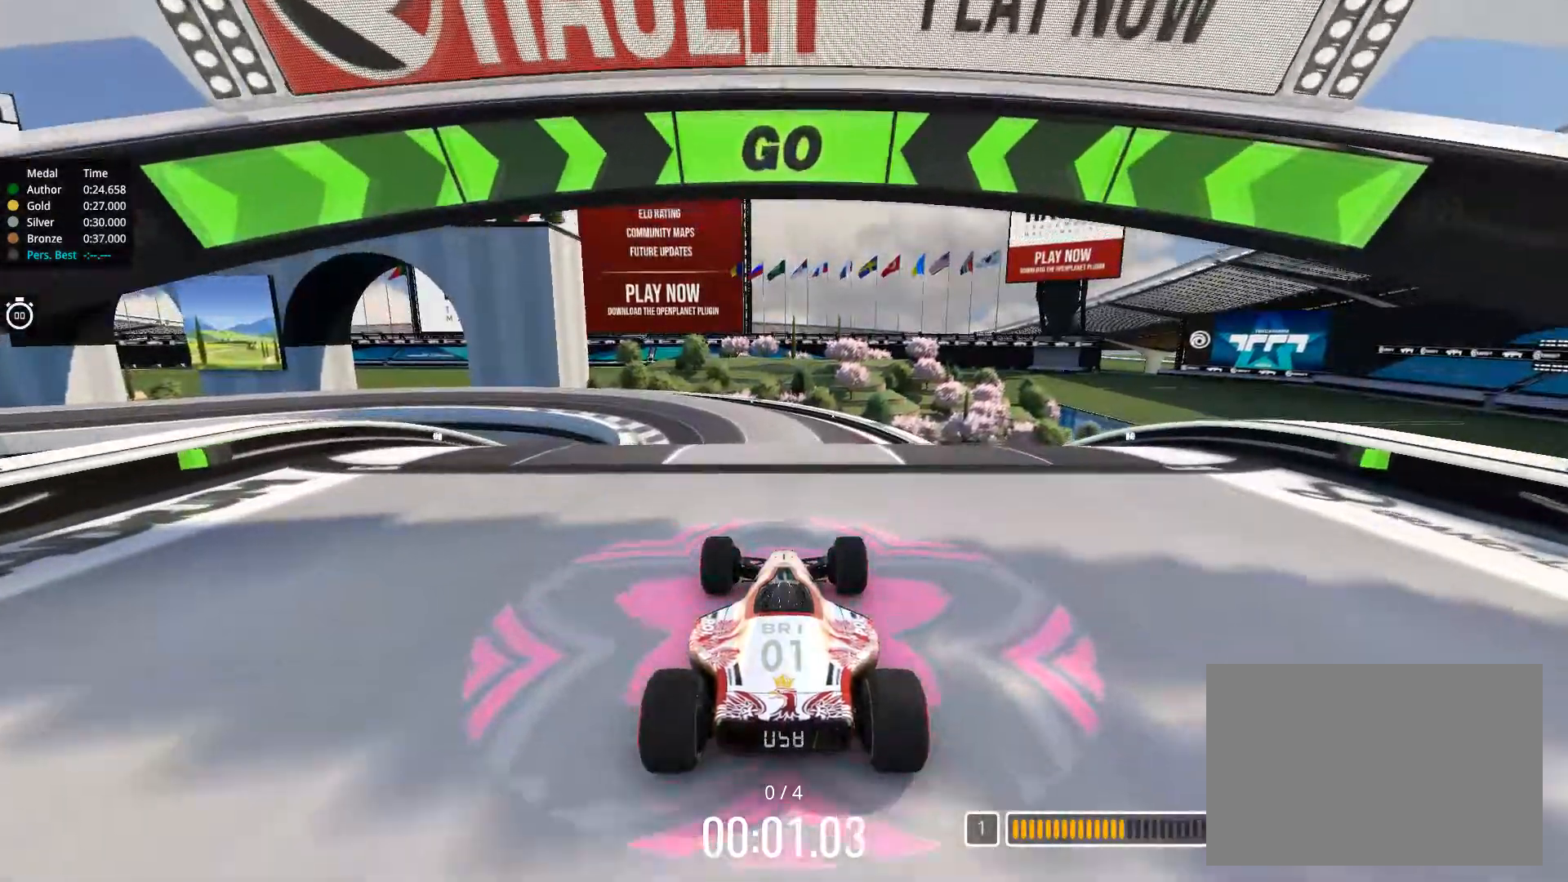
{"keys": ["up"], "events": [[234, "left", "down"], [300, "left", "up"]]}
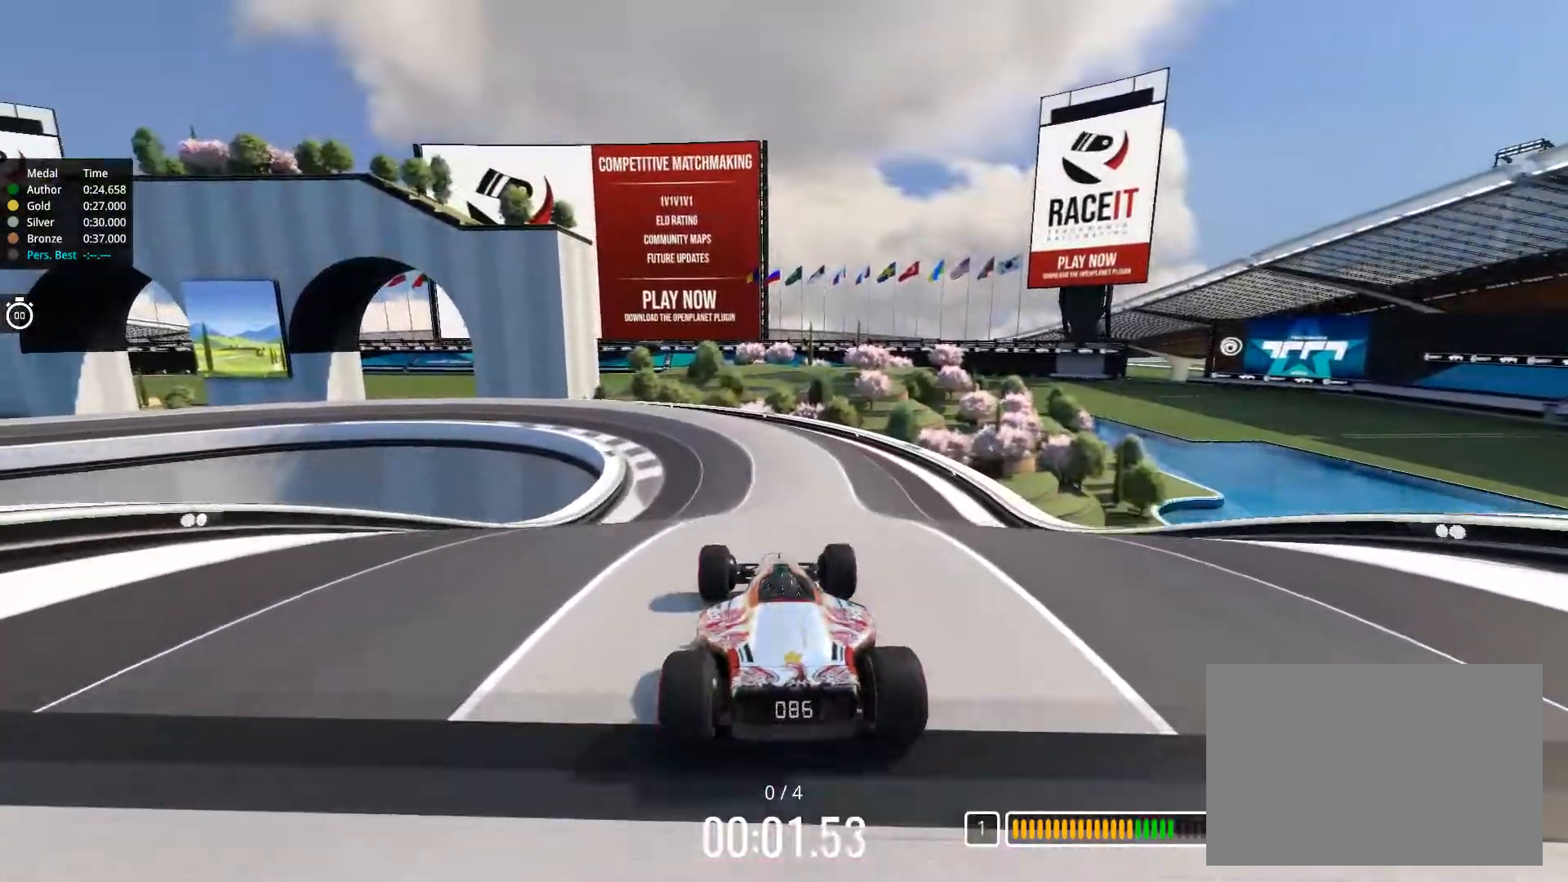
{"keys": ["left", "up"], "events": [[467, "left", "down"]]}
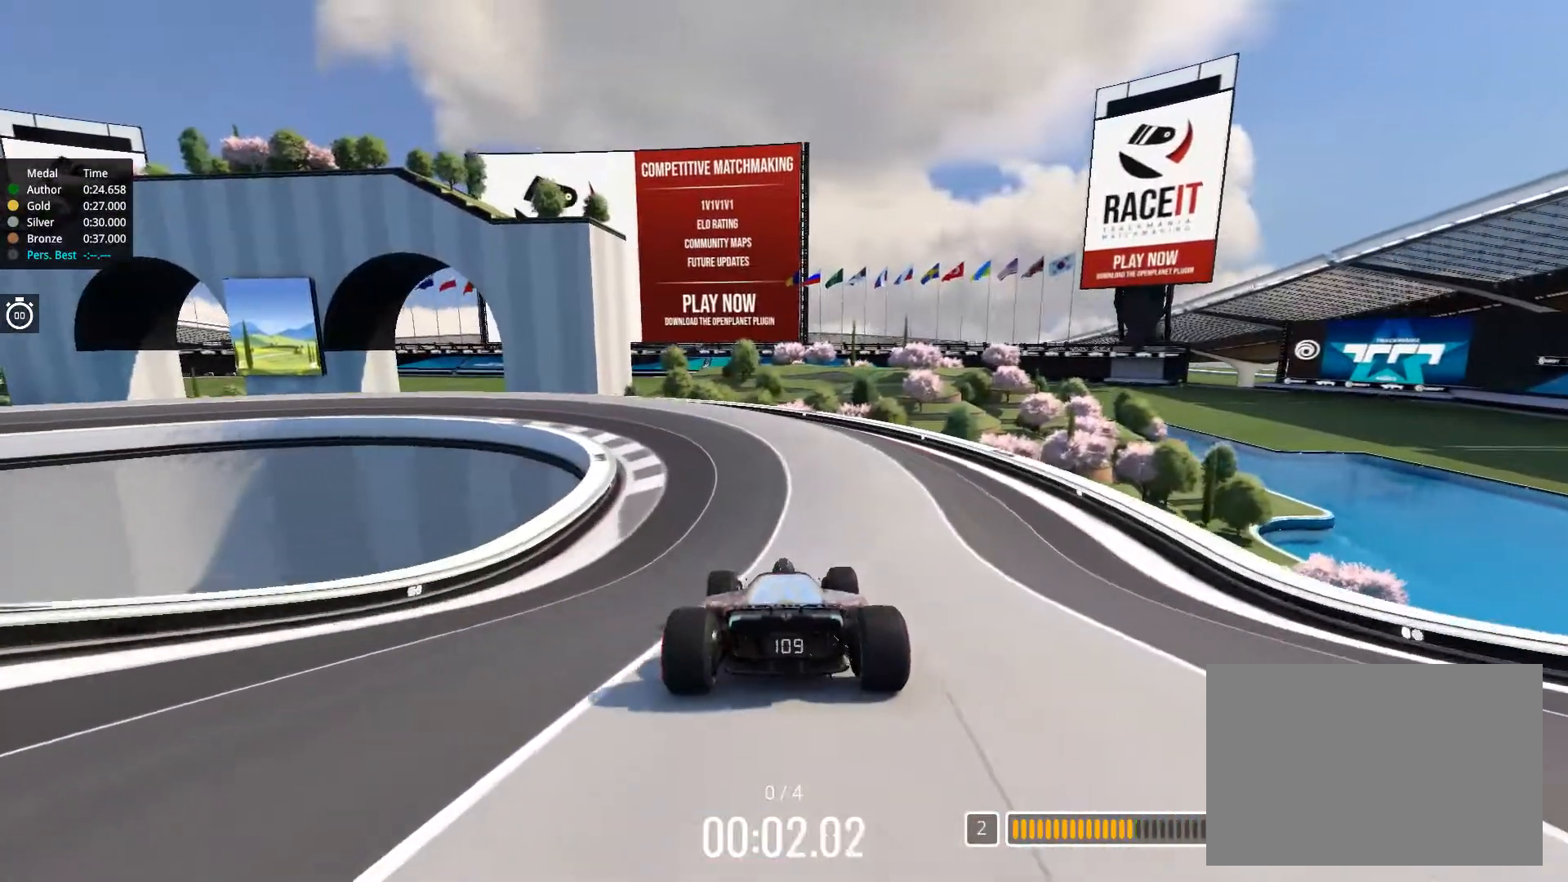
{"keys": ["left", "up"], "events": [[50, "left", "up"], [434, "left", "down"]]}
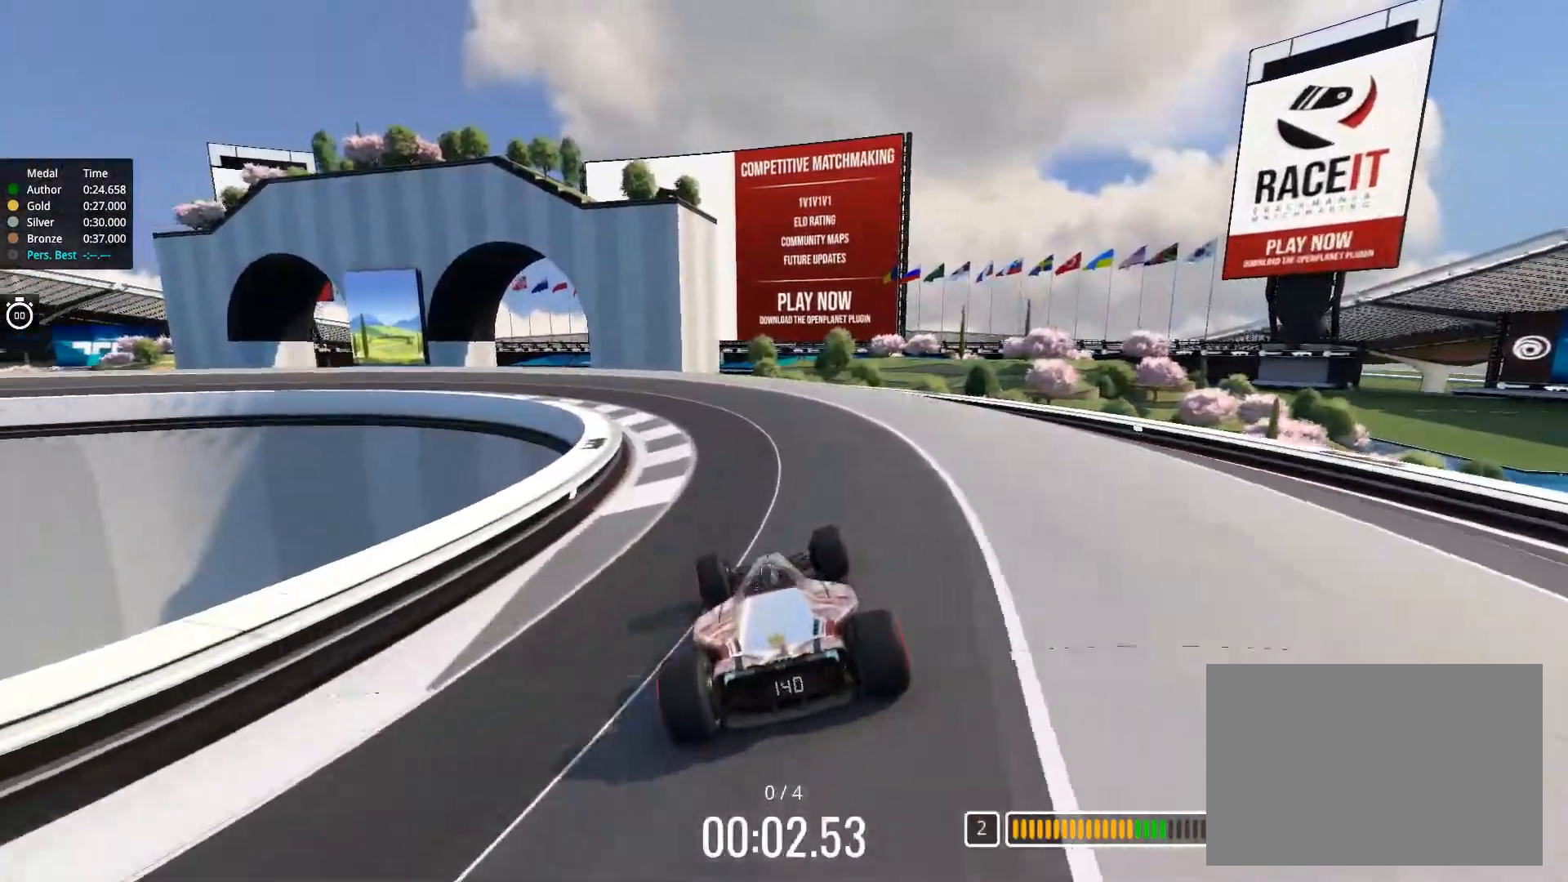
{"keys": ["left", "up"], "events": [[33, "left", "up"], [283, "left", "down"], [417, "left", "up"], [483, "left", "down"]]}
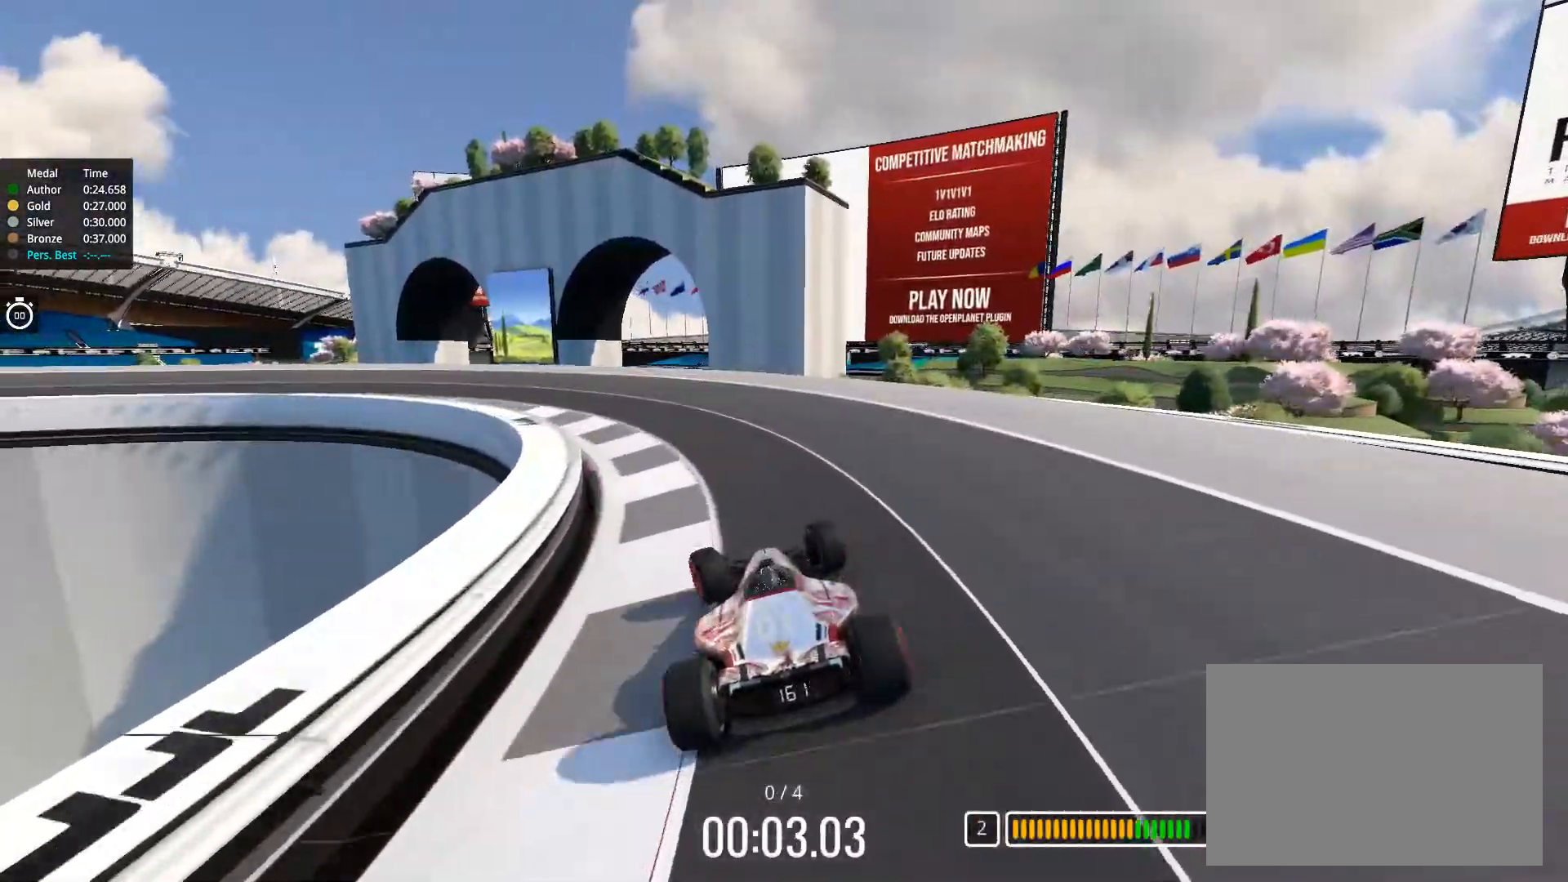
{"keys": ["left", "up"], "events": [[234, "left", "up"], [300, "left", "down"]]}
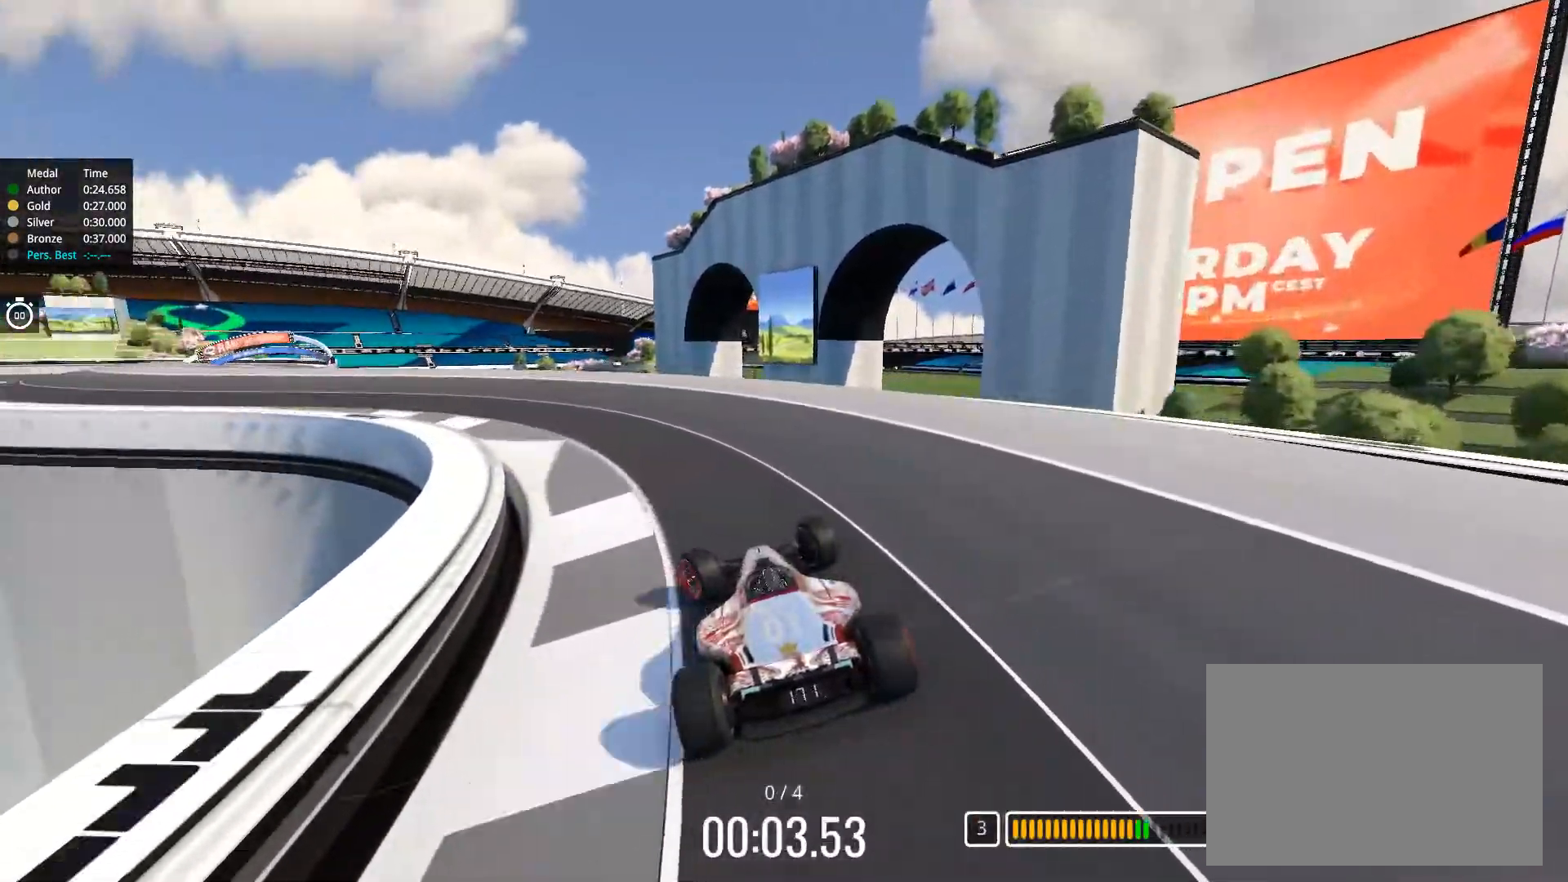
{"keys": ["up"], "events": [[433, "left", "up"]]}
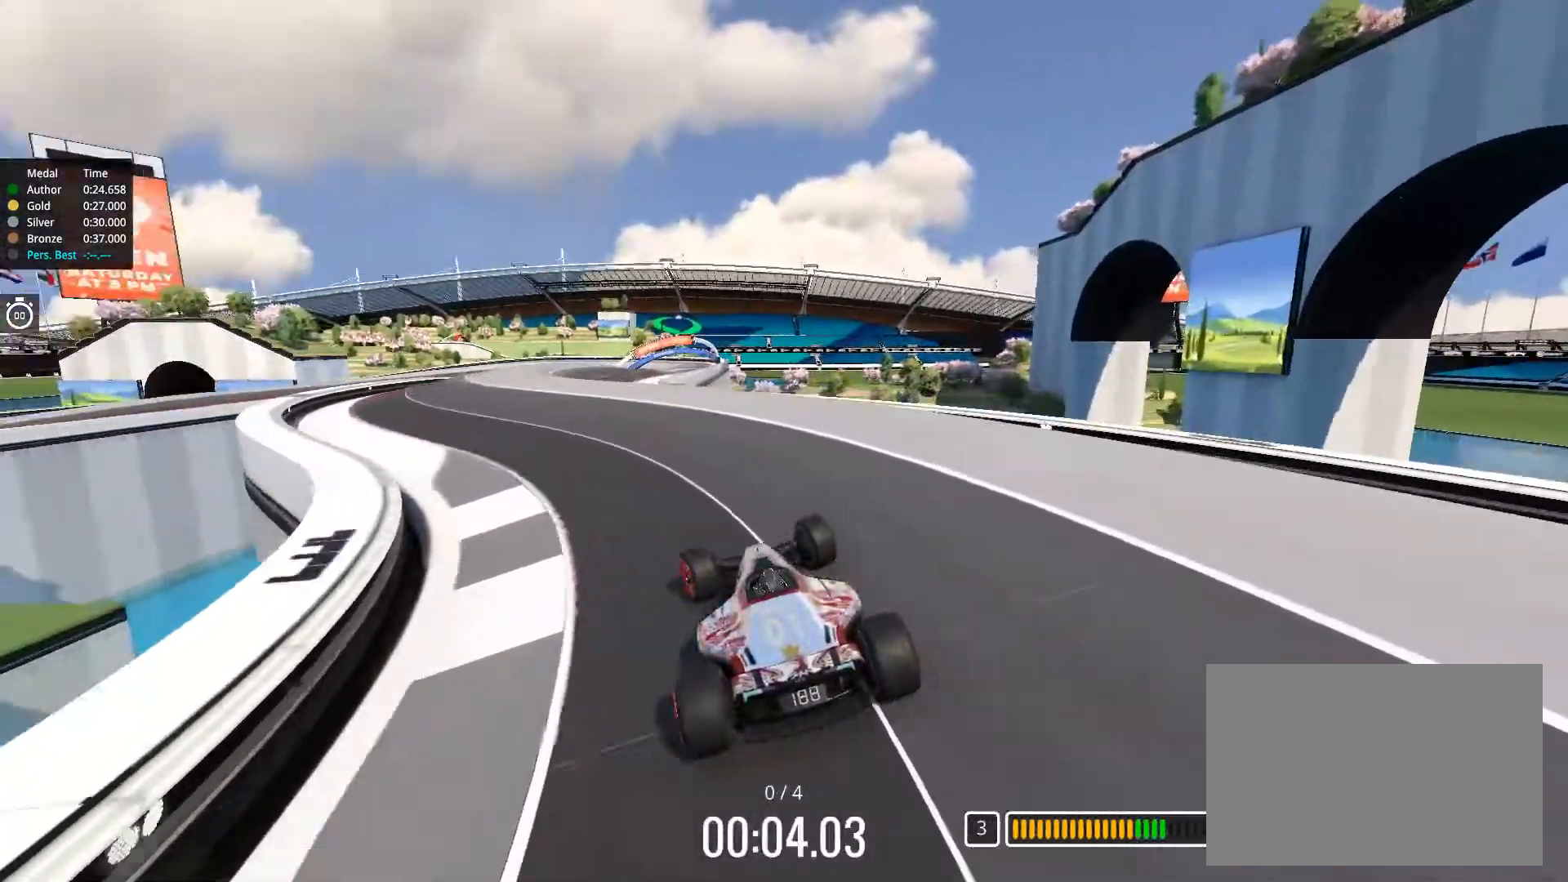
{"keys": ["right", "up"], "events": [[17, "left", "down"], [150, "left", "up"], [234, "left", "down"], [367, "left", "up"], [384, "right", "down"]]}
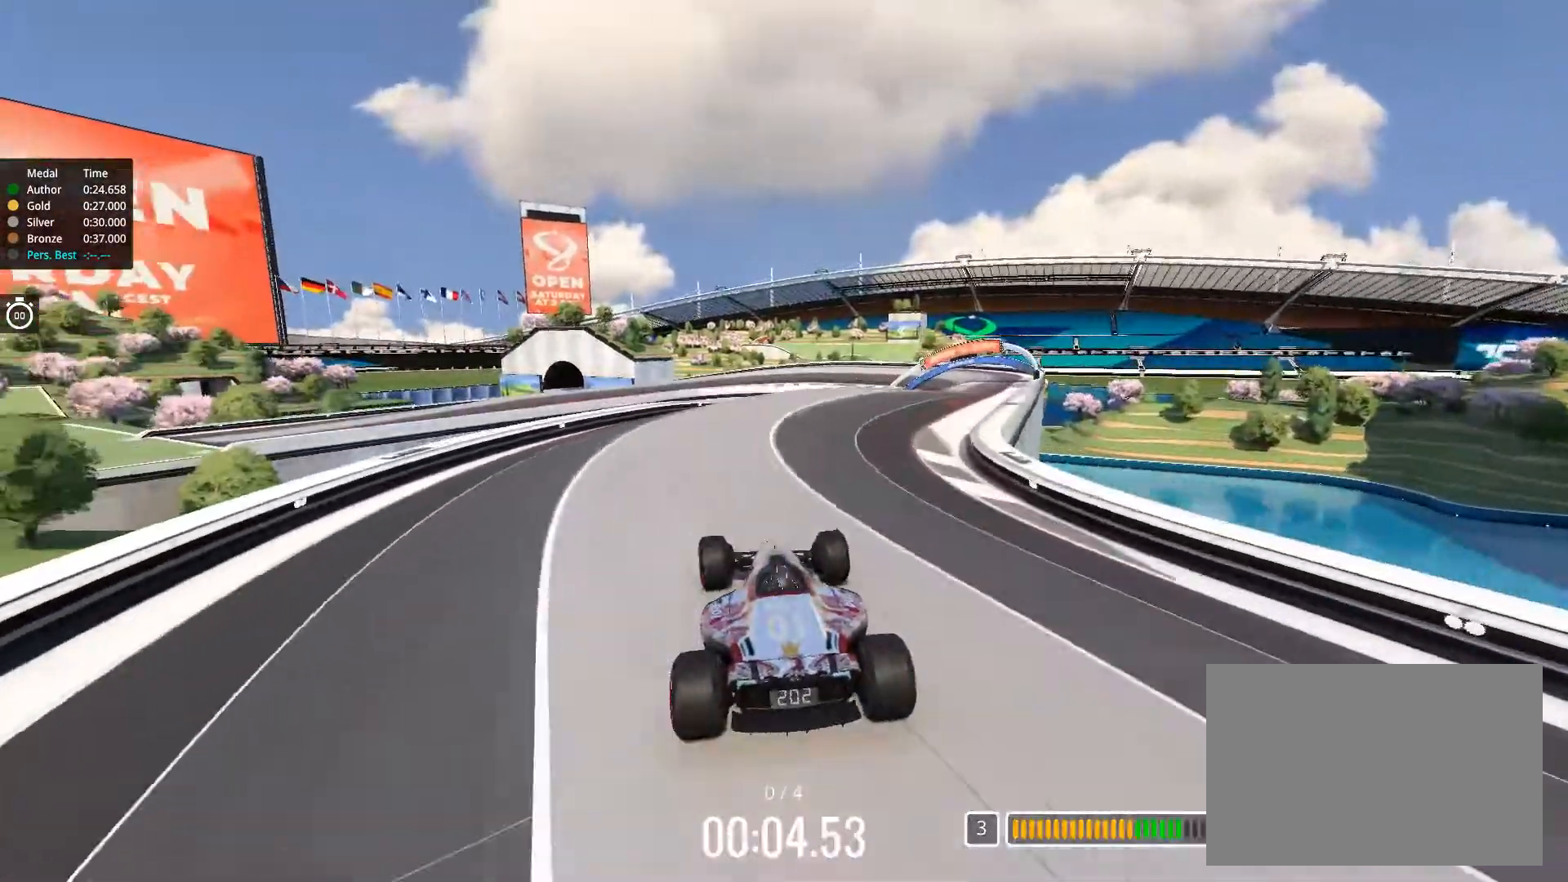
{"keys": ["right", "up"], "events": []}
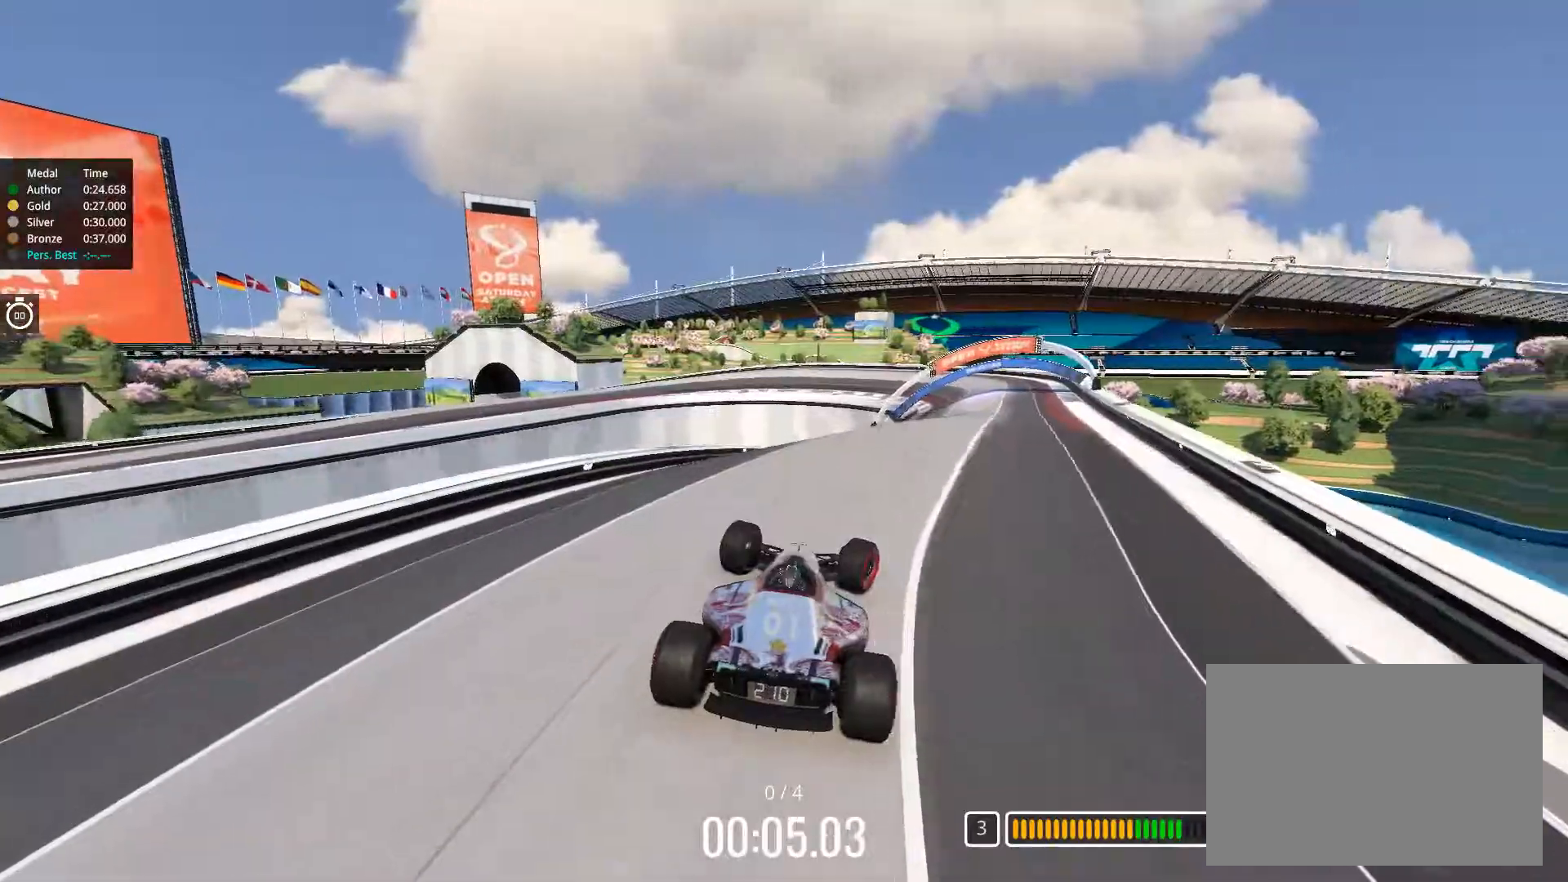
{"keys": ["left", "up"], "events": [[267, "right", "up"], [317, "left", "down"]]}
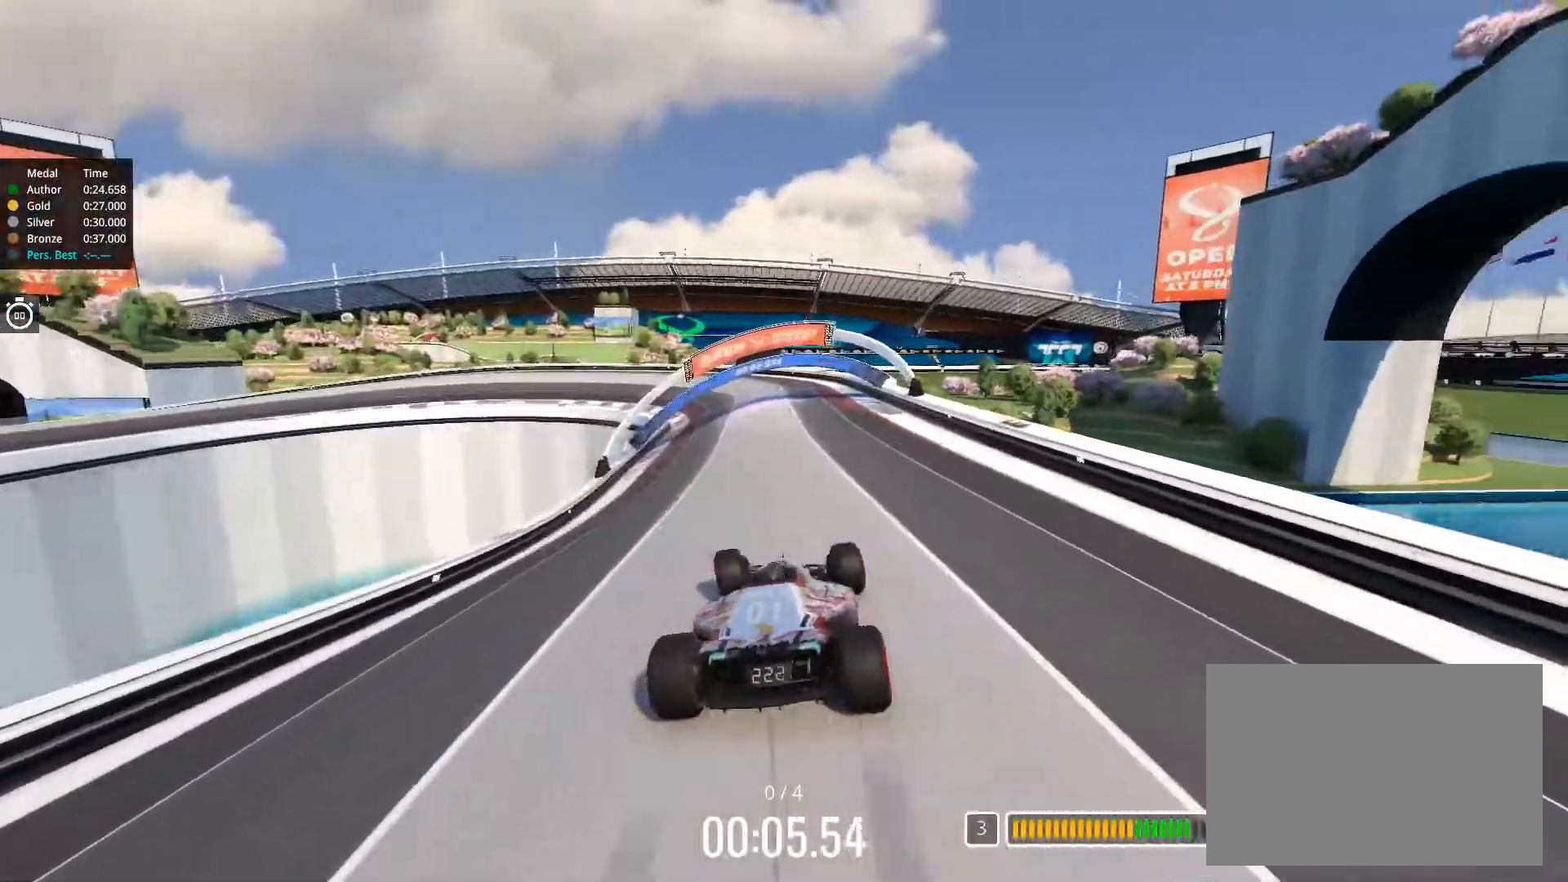
{"keys": ["left", "up"], "events": [[33, "left", "up"], [133, "right", "down"], [317, "right", "up"], [400, "left", "down"]]}
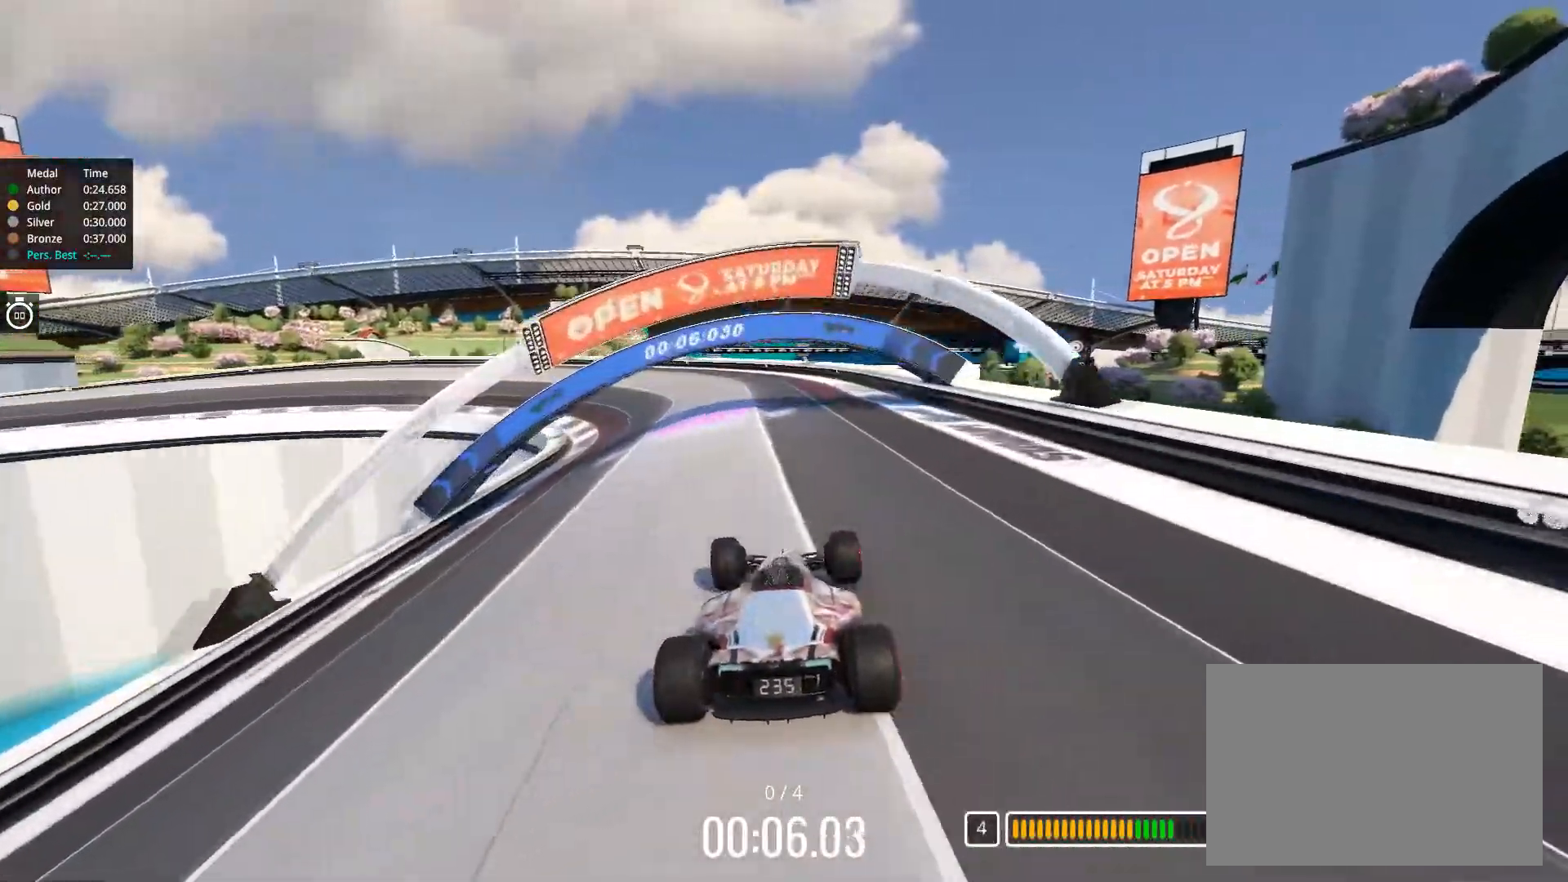
{"keys": ["down", "left", "up"], "events": [[451, "down", "down"]]}
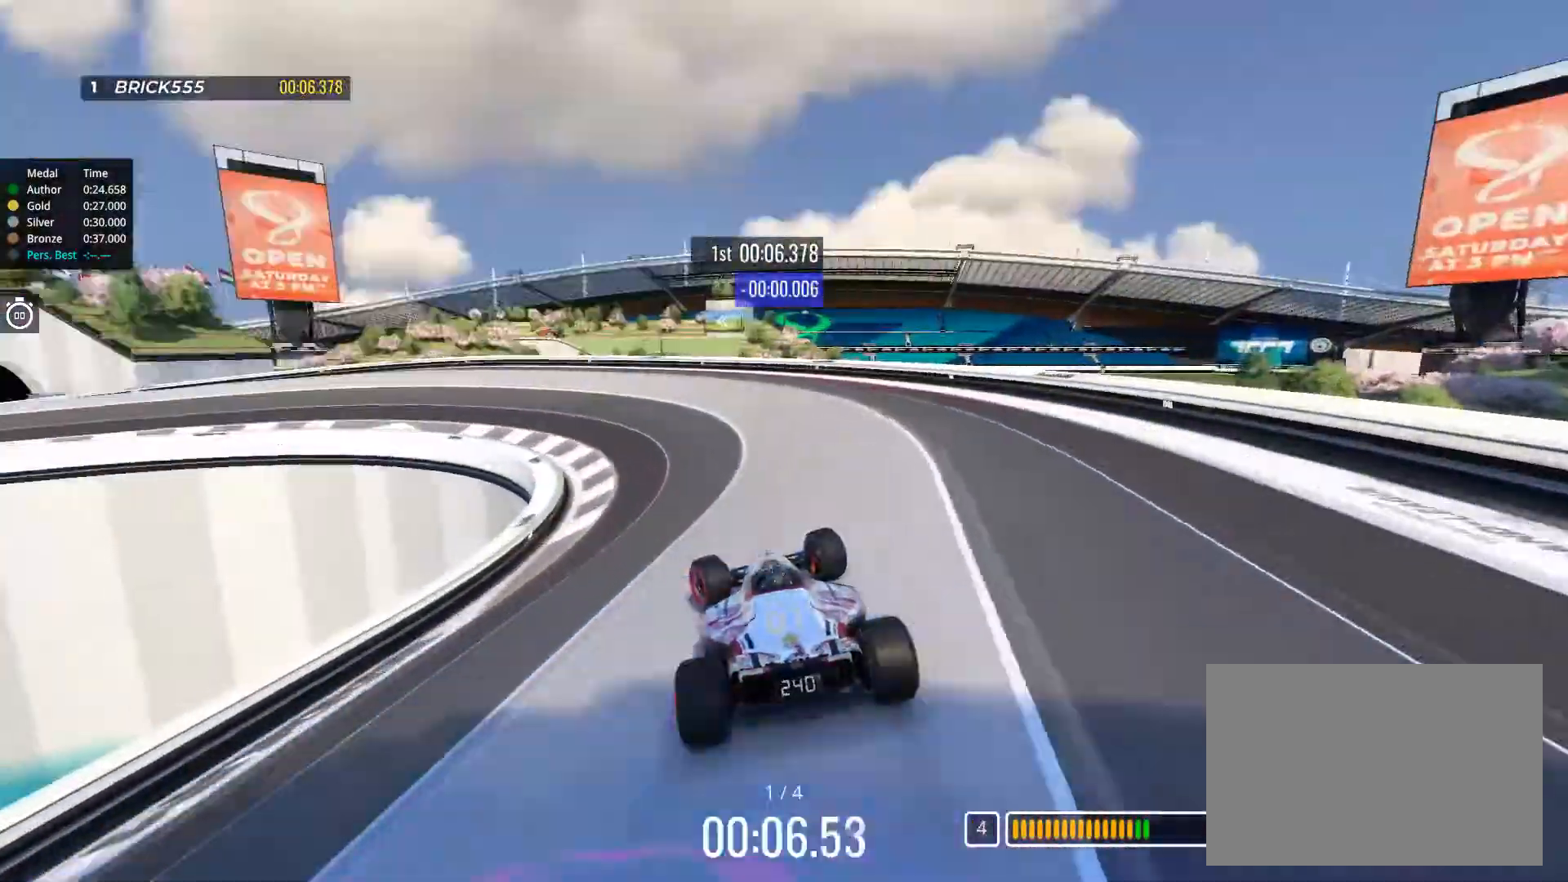
{"keys": ["down", "left", "up"], "events": []}
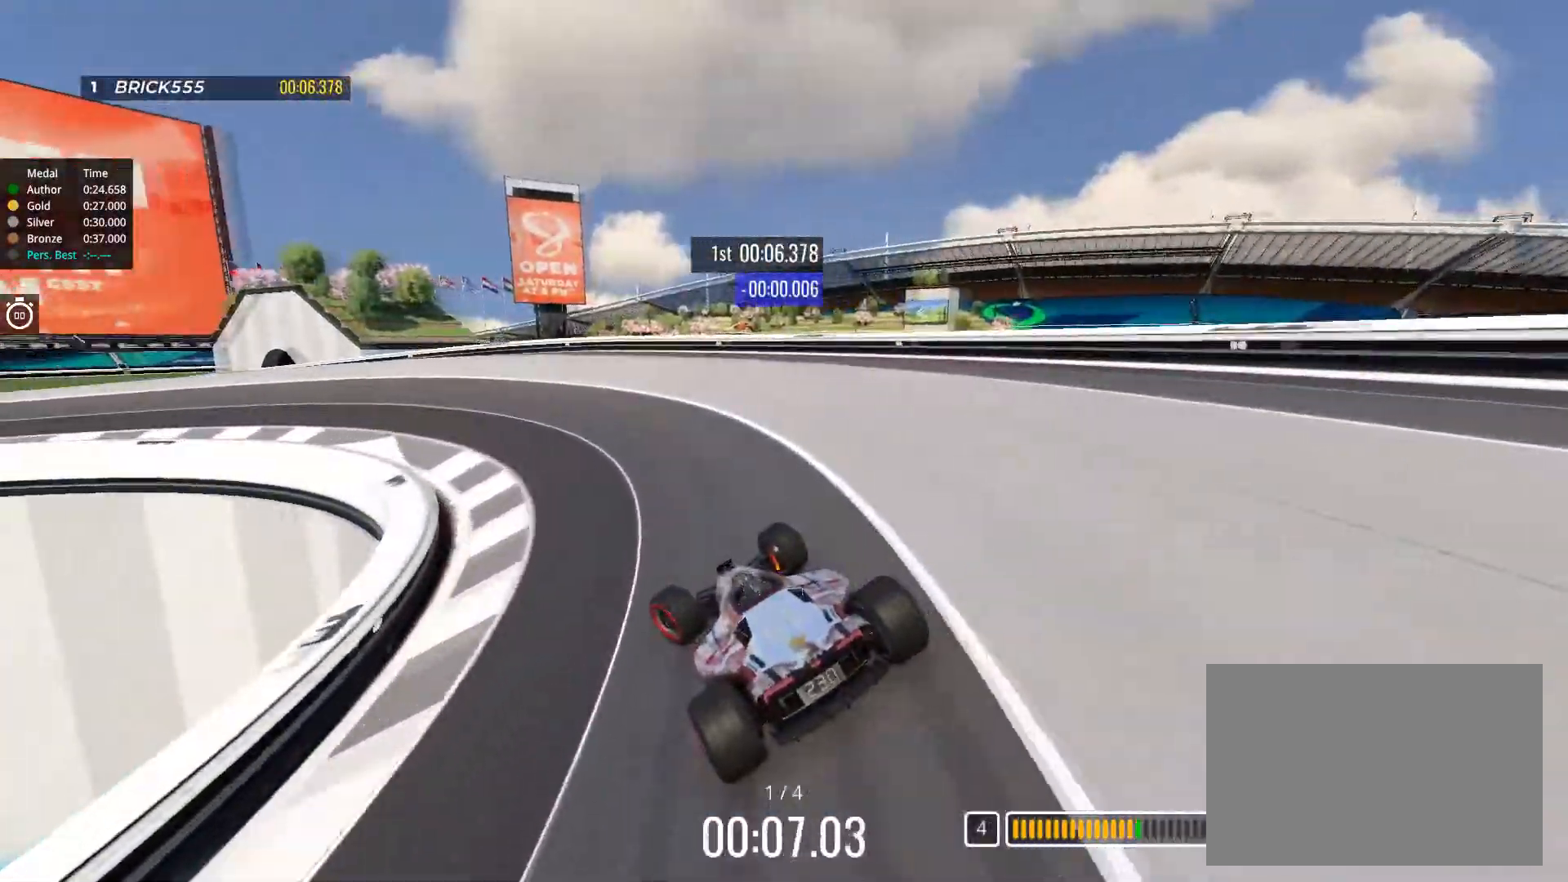
{"keys": ["left", "up"], "events": [[167, "down", "up"]]}
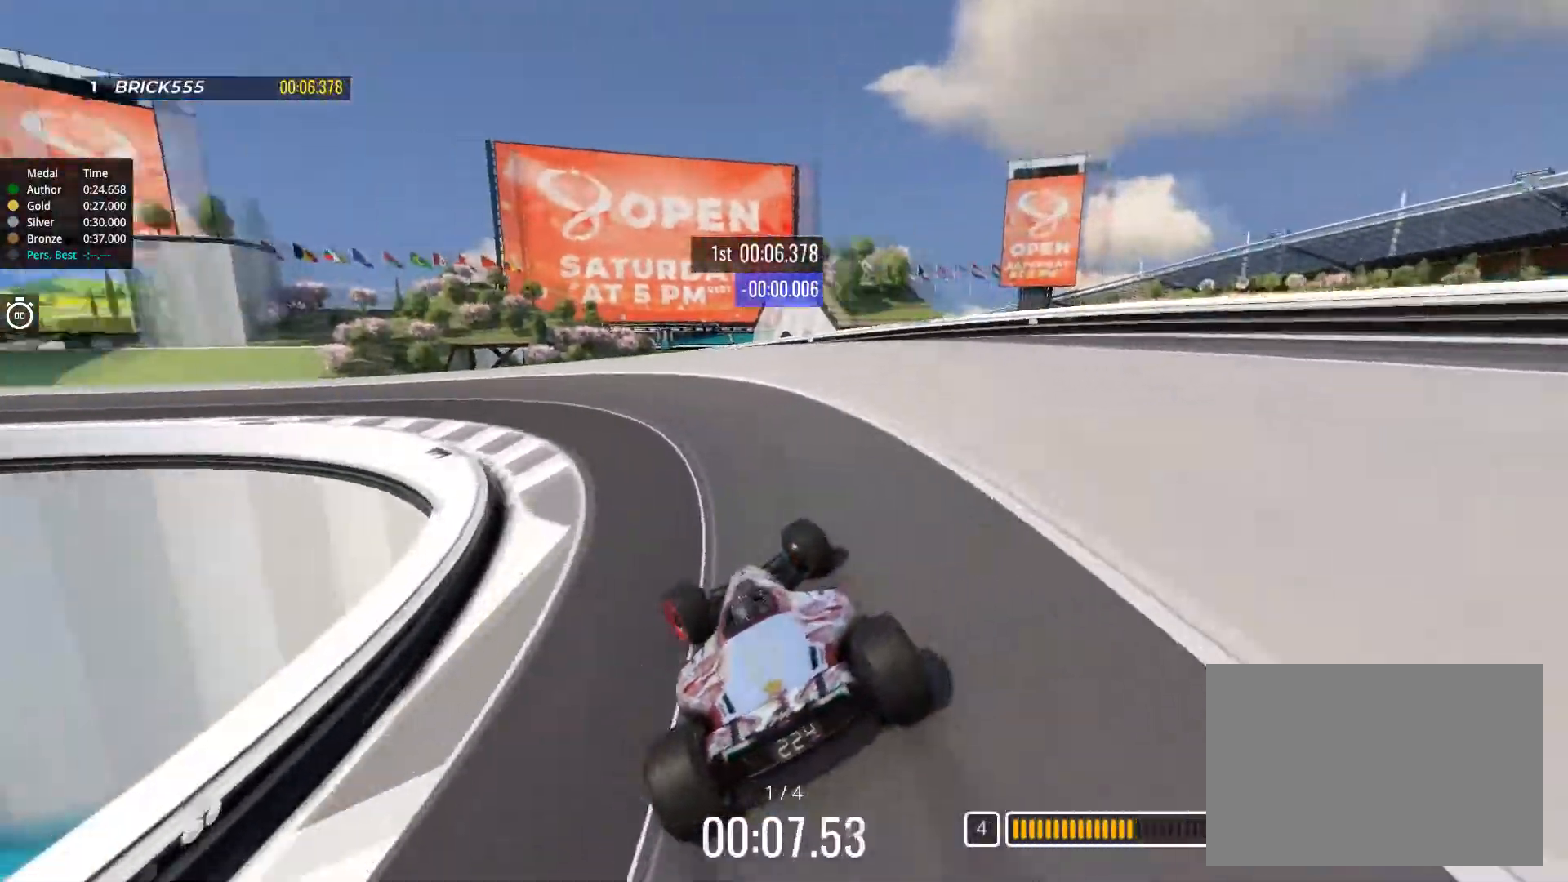
{"keys": ["left"], "events": [[133, "down", "down"], [200, "down", "up"], [500, "up", "up"]]}
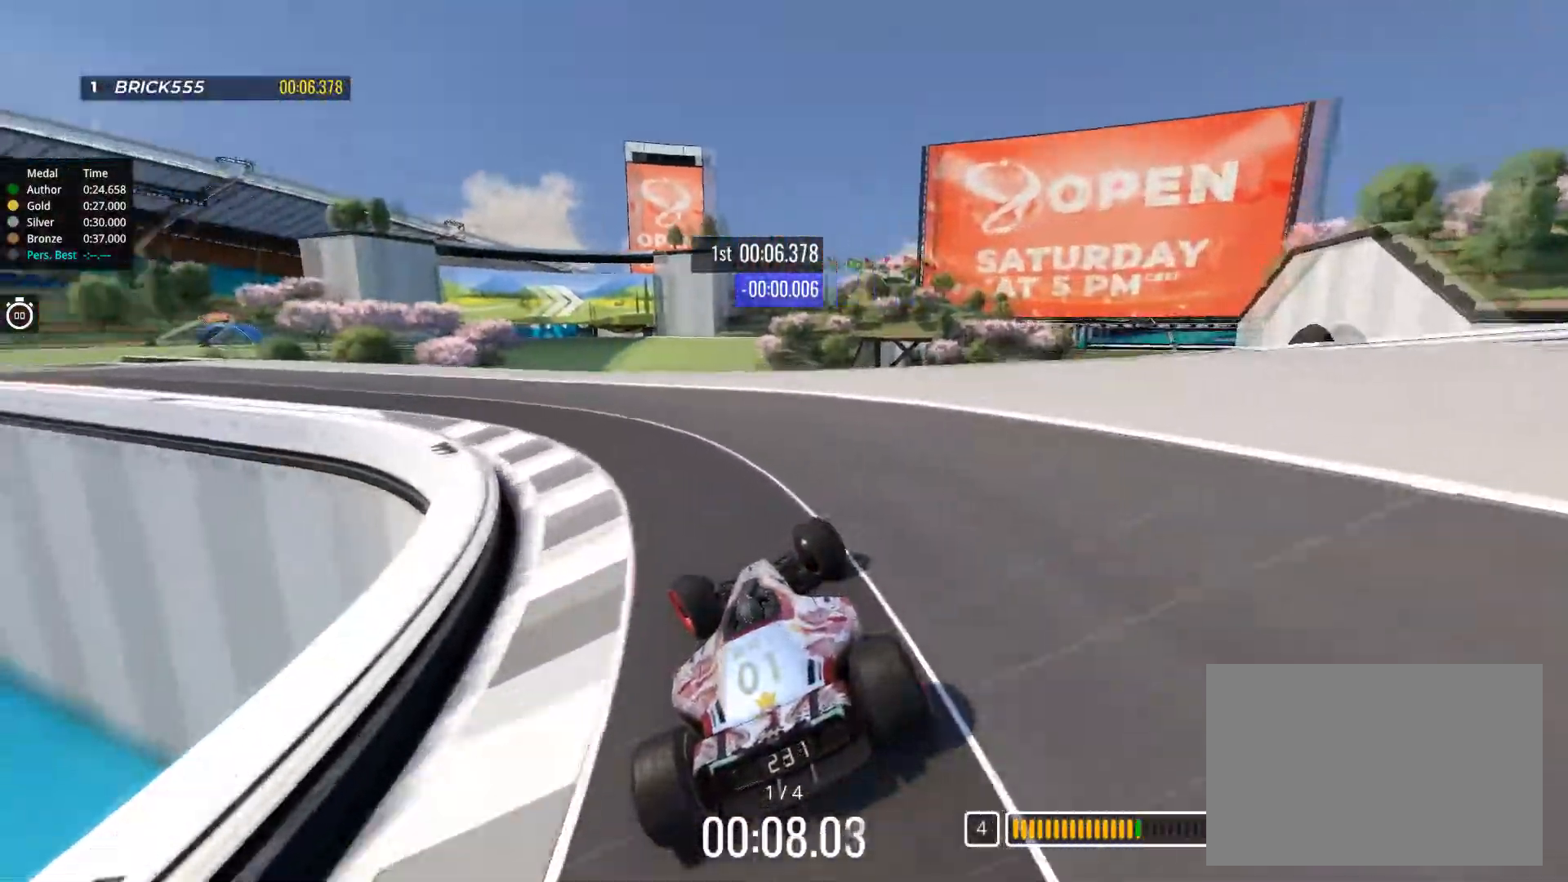
{"keys": ["left", "up"], "events": [[17, "up", "down"], [167, "up", "up"], [217, "up", "down"]]}
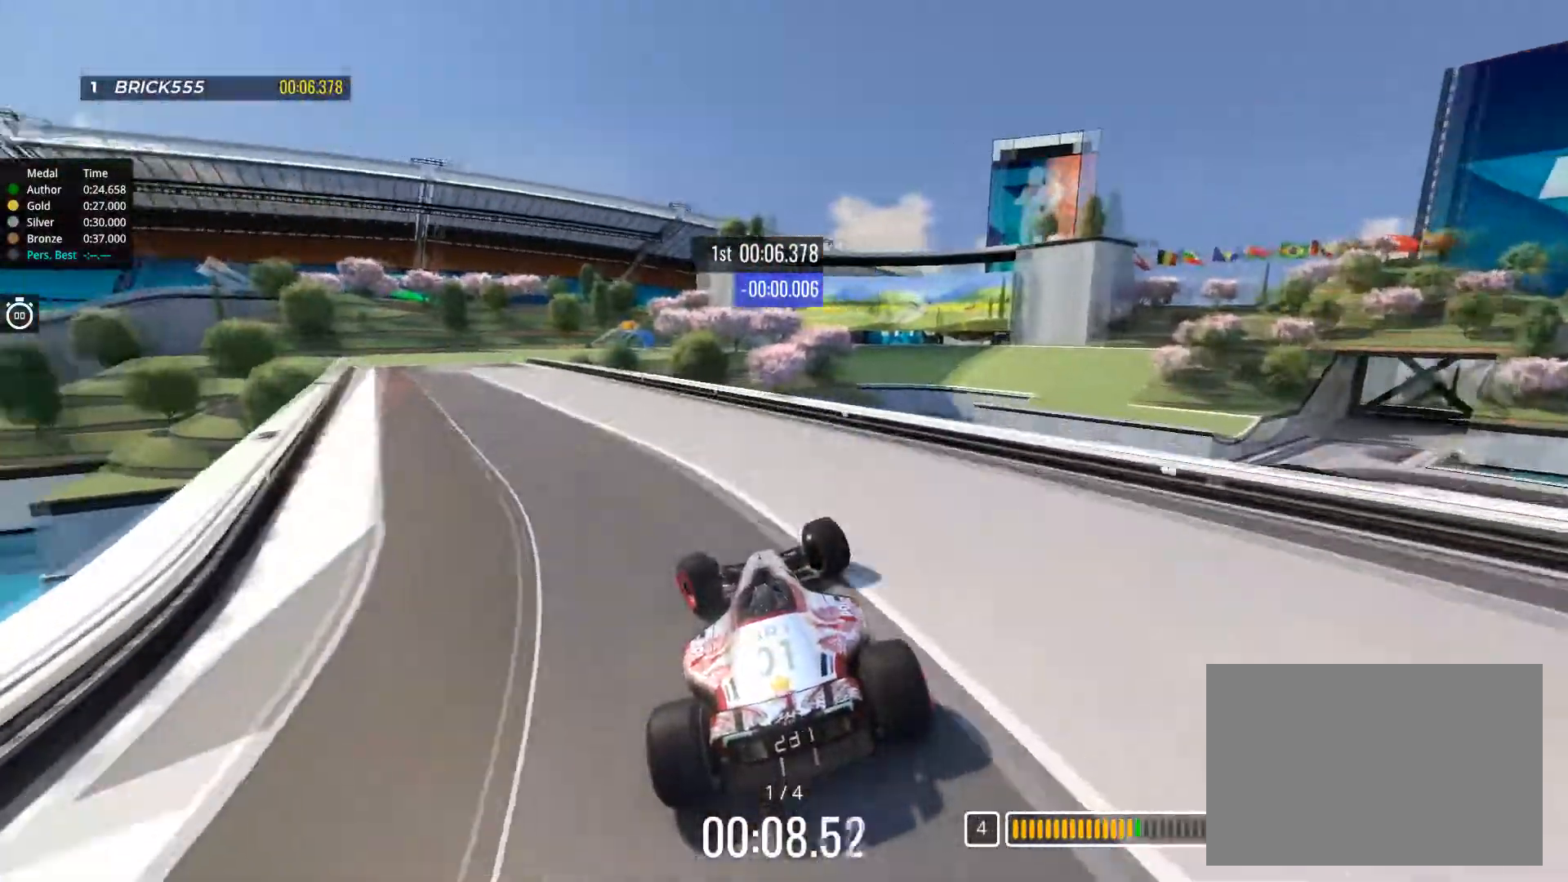
{"keys": ["up"], "events": [[483, "left", "up"]]}
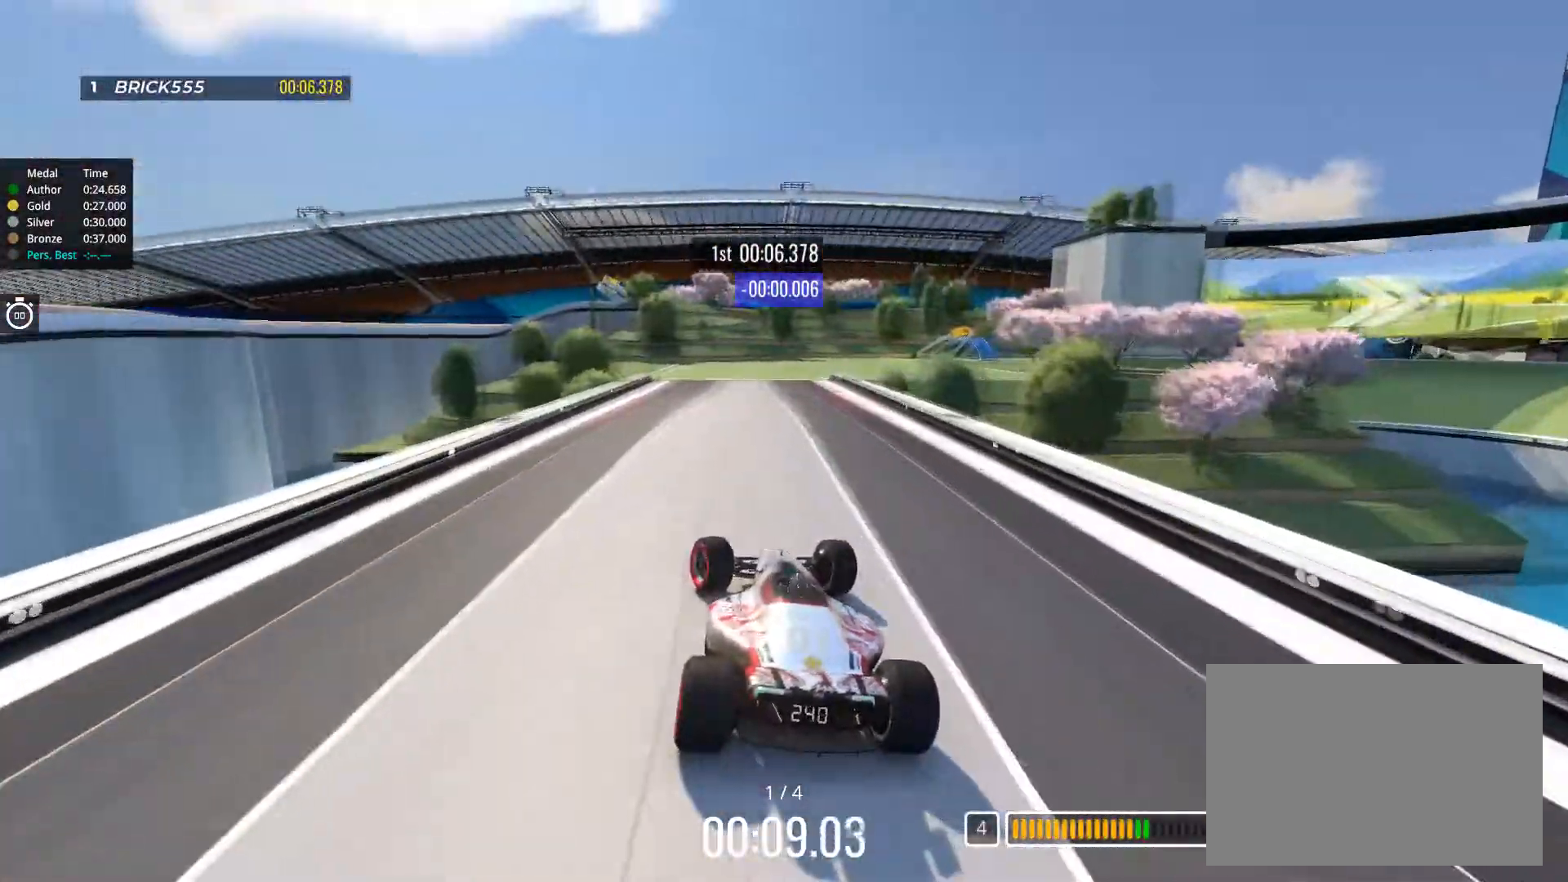
{"keys": ["up"], "events": [[150, "right", "down"], [501, "right", "up"]]}
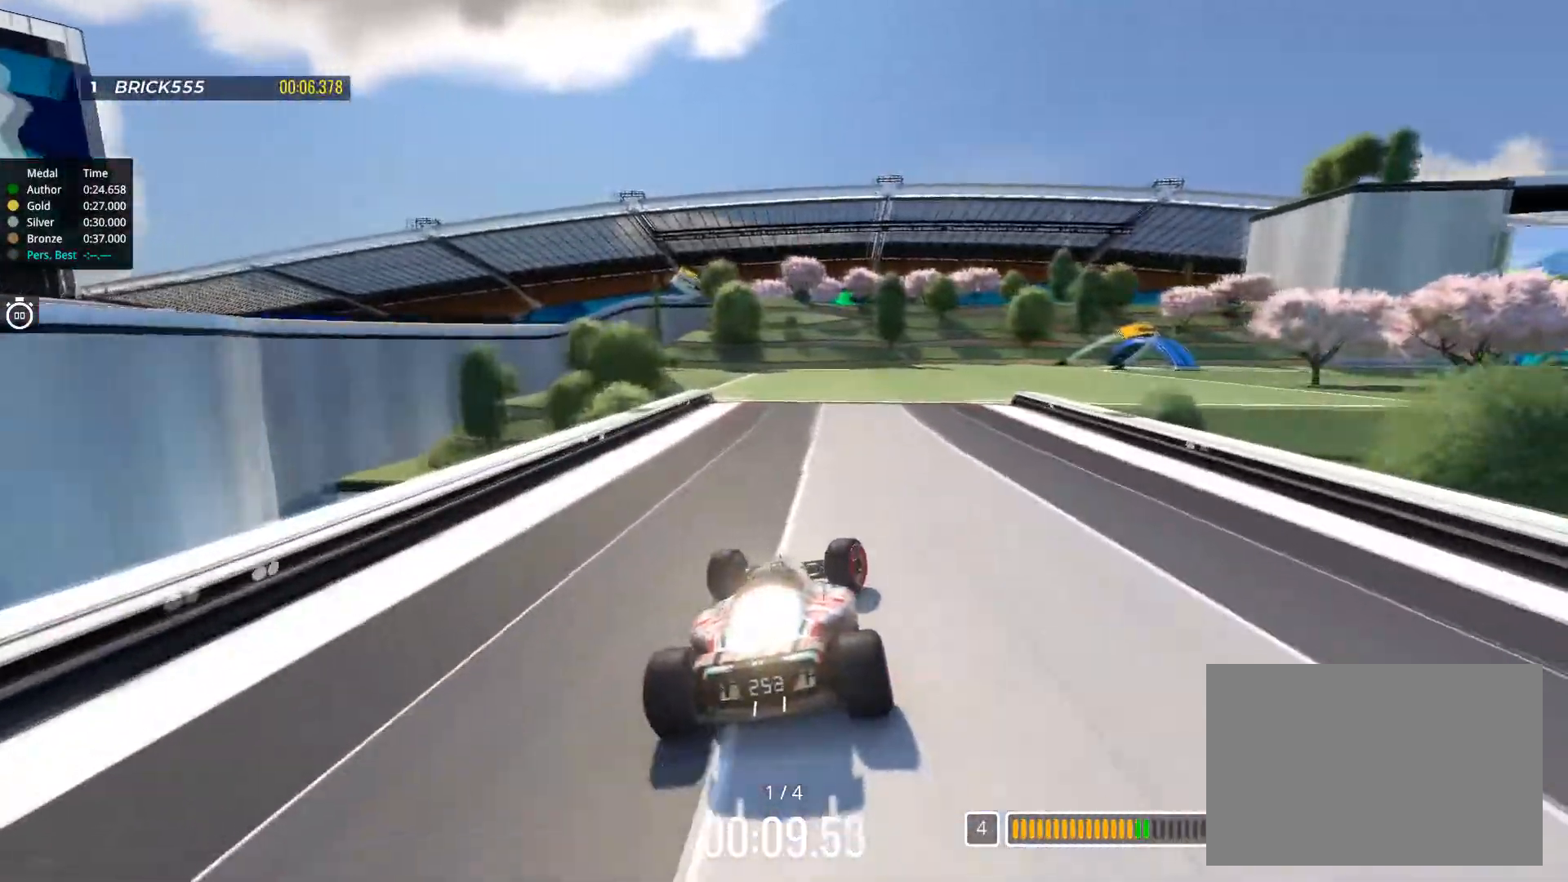
{"keys": ["right", "up"], "events": [[233, "right", "down"]]}
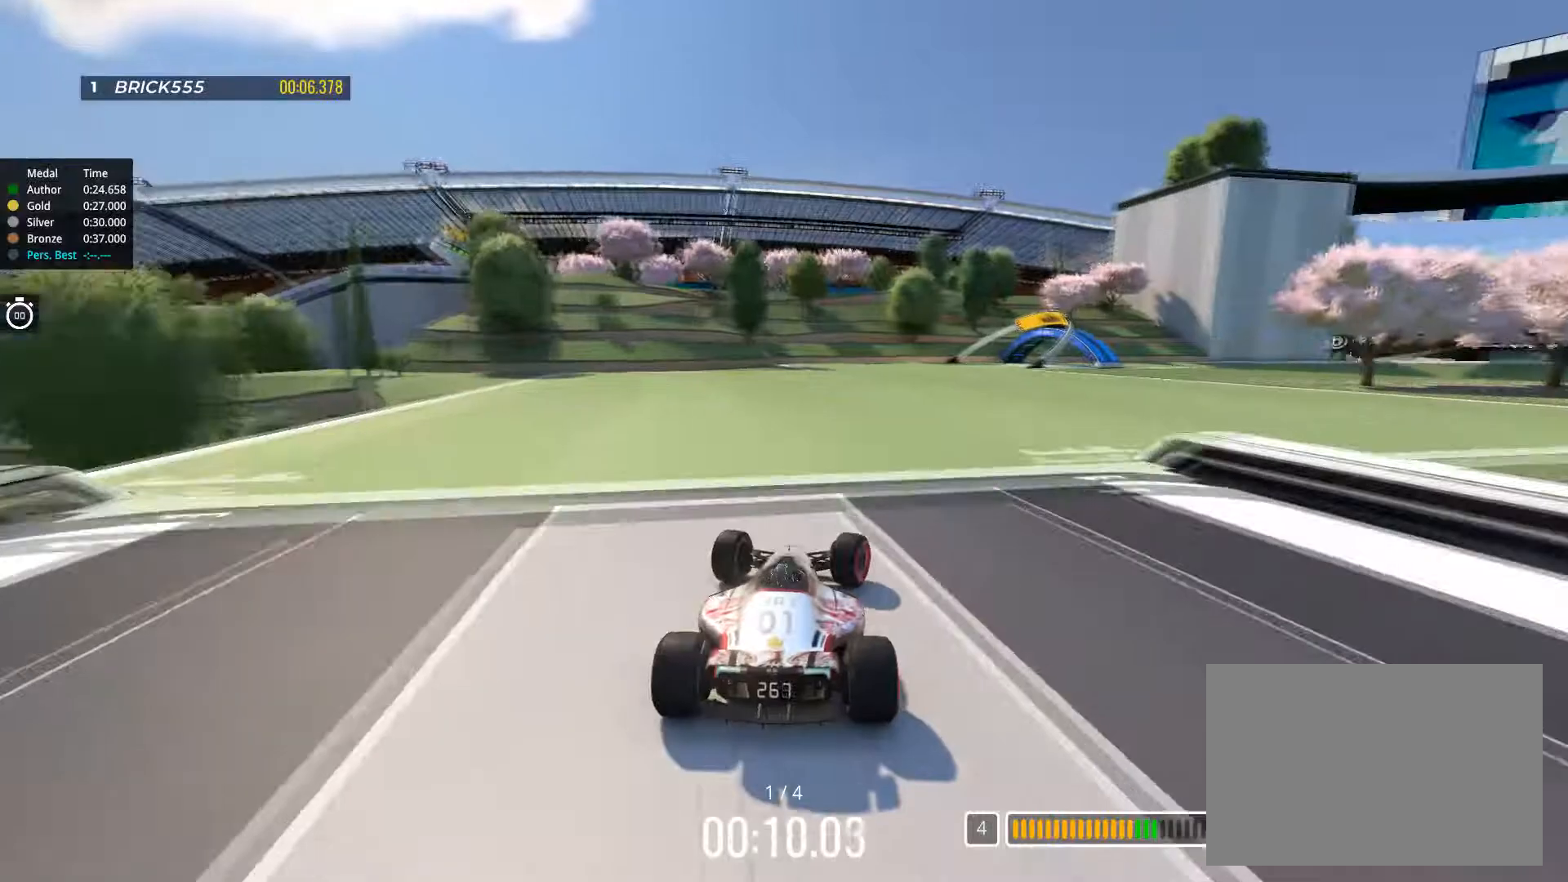
{"keys": ["right", "up"], "events": []}
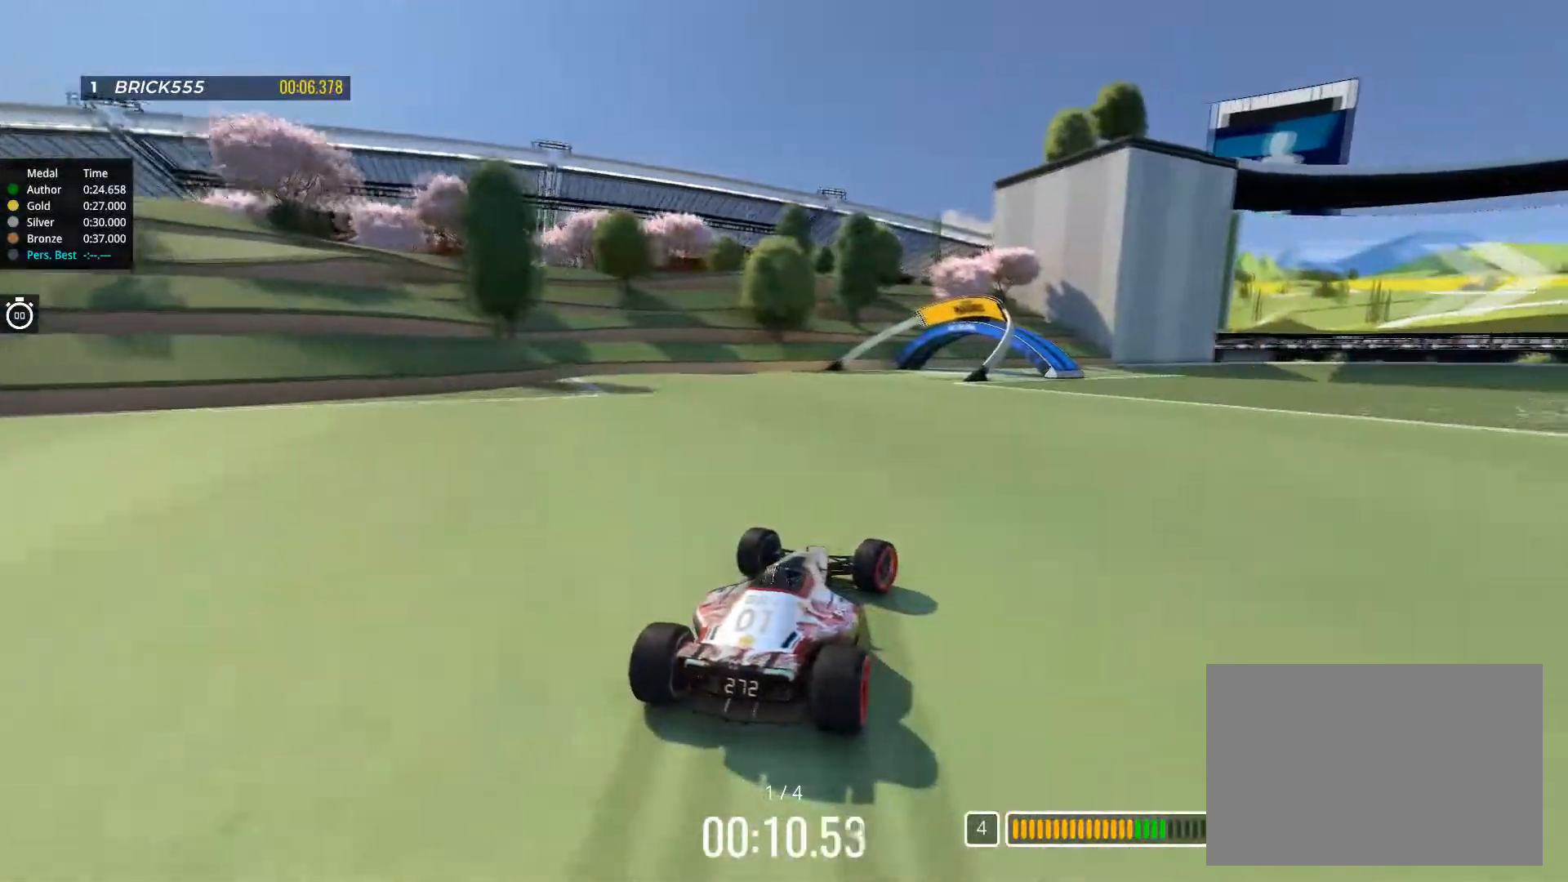
{"keys": ["right", "up"], "events": [[100, "right", "up"], [250, "right", "down"]]}
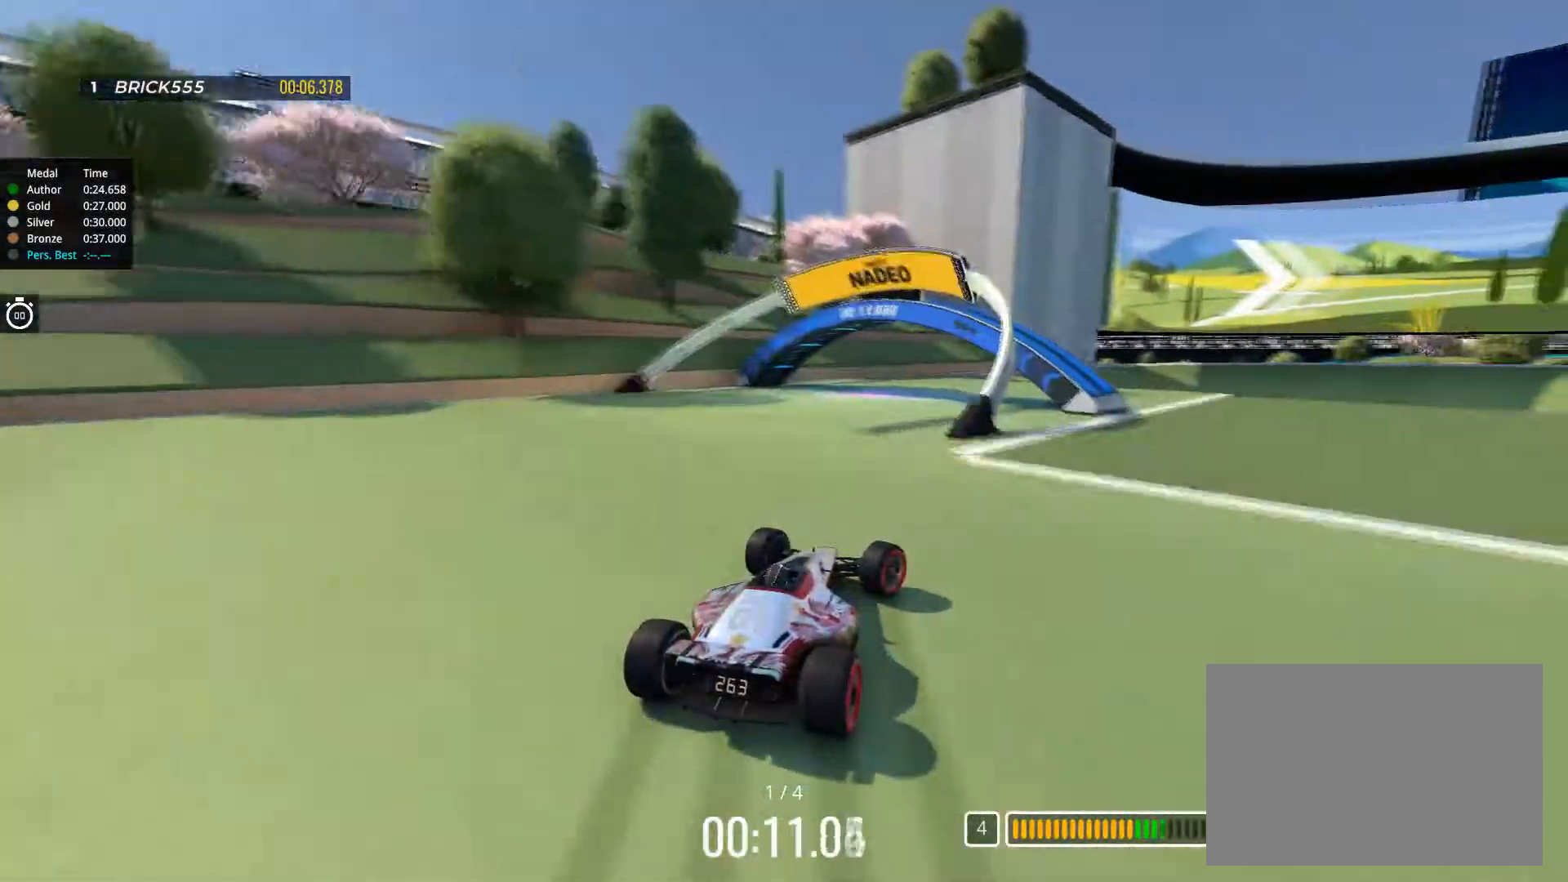
{"keys": ["right", "up"], "events": [[17, "right", "up"], [67, "right", "down"]]}
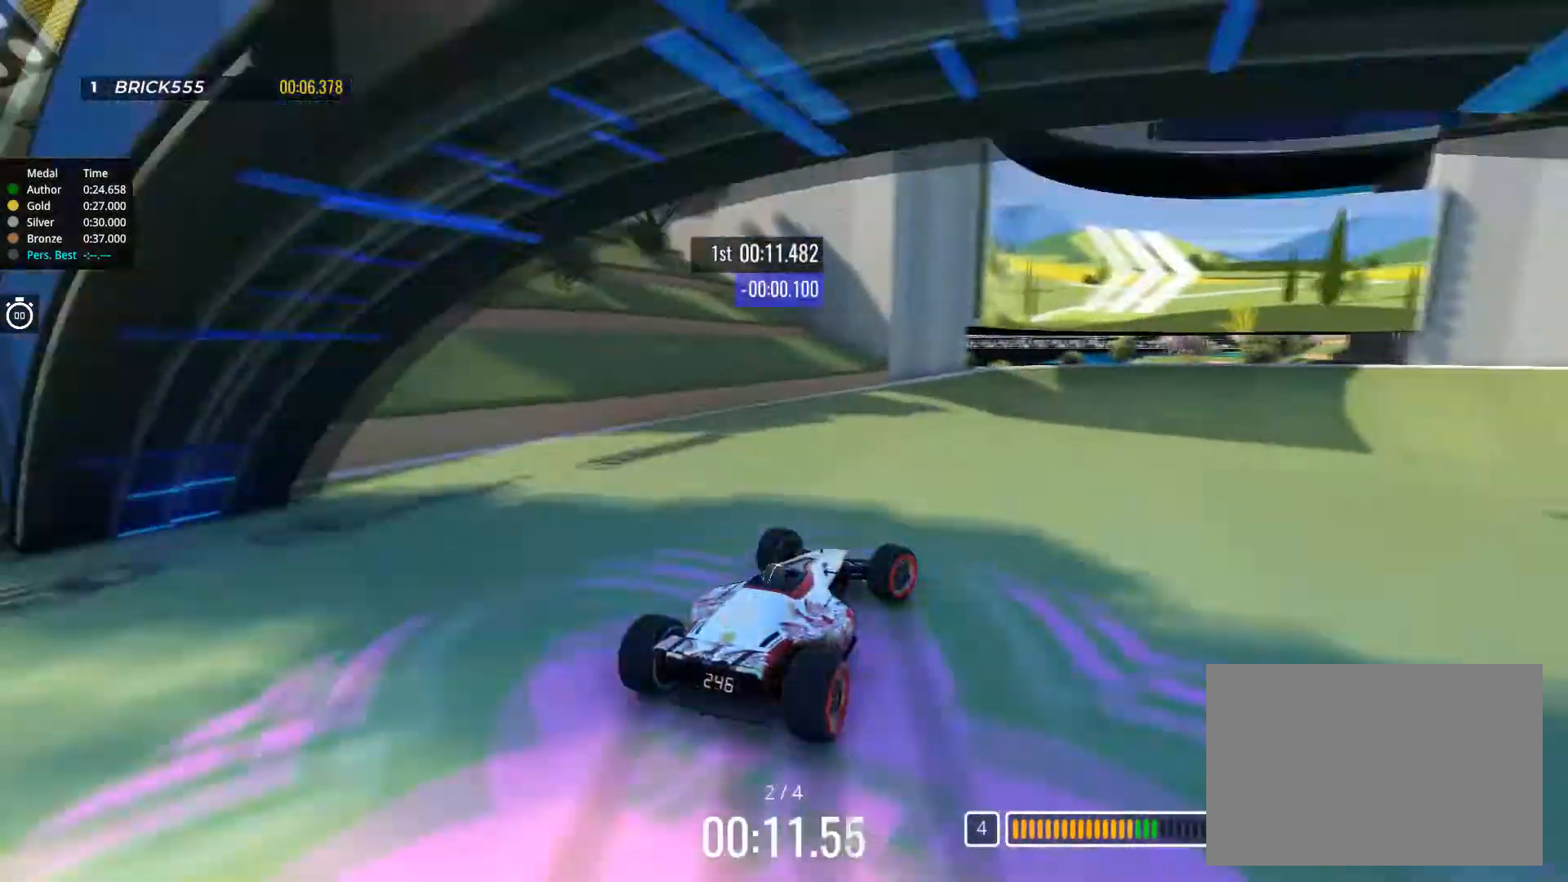
{"keys": ["up"], "events": [[116, "right", "up"], [250, "right", "down"], [383, "right", "up"]]}
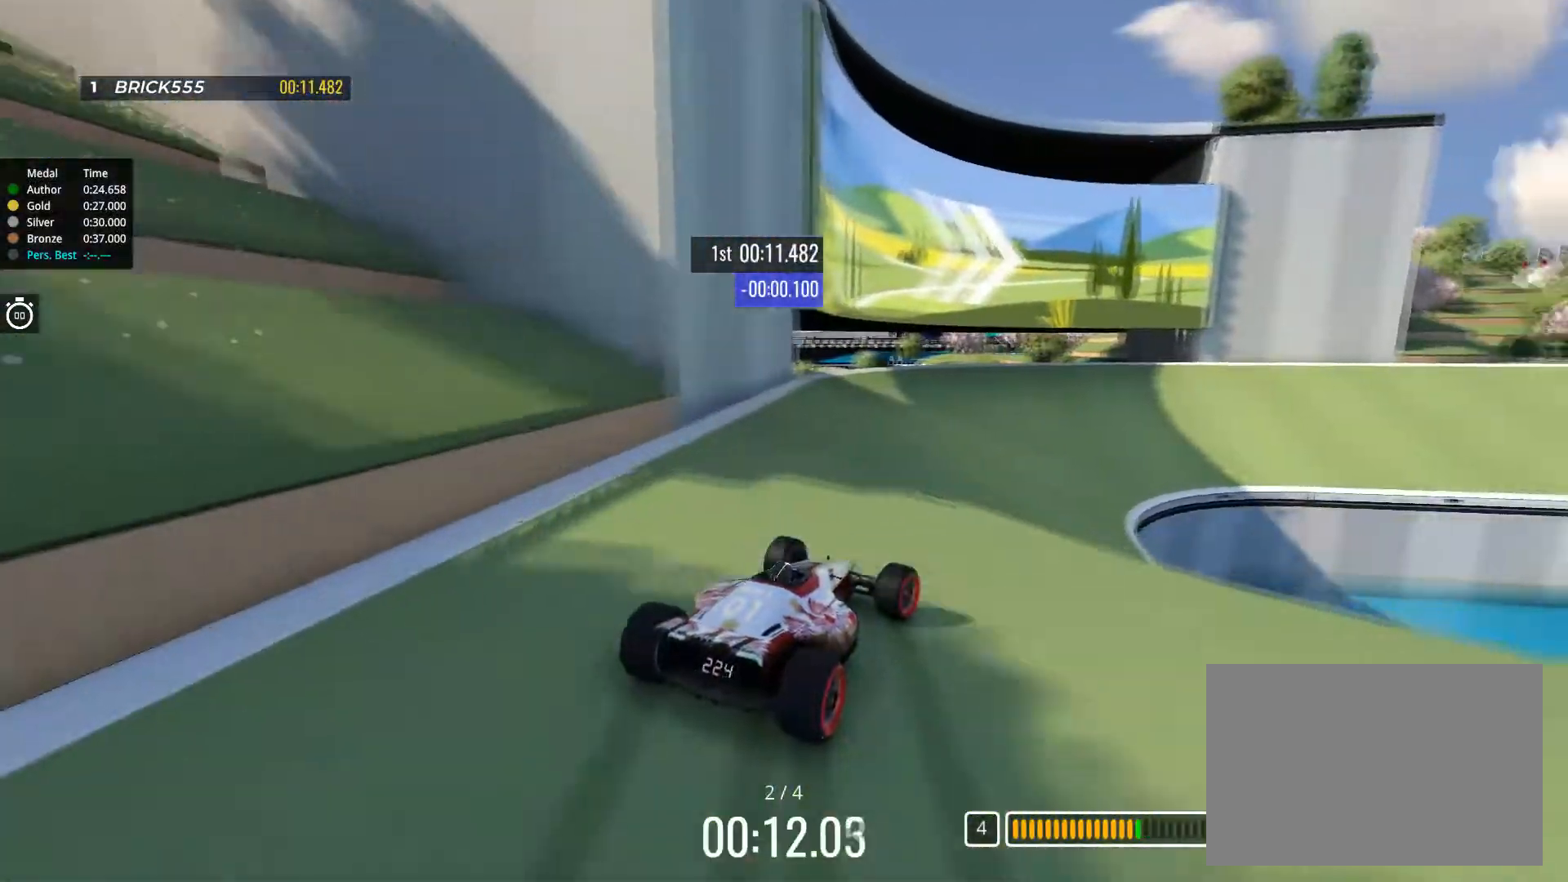
{"keys": ["right", "up"], "events": [[150, "right", "down"], [317, "right", "up"], [451, "right", "down"]]}
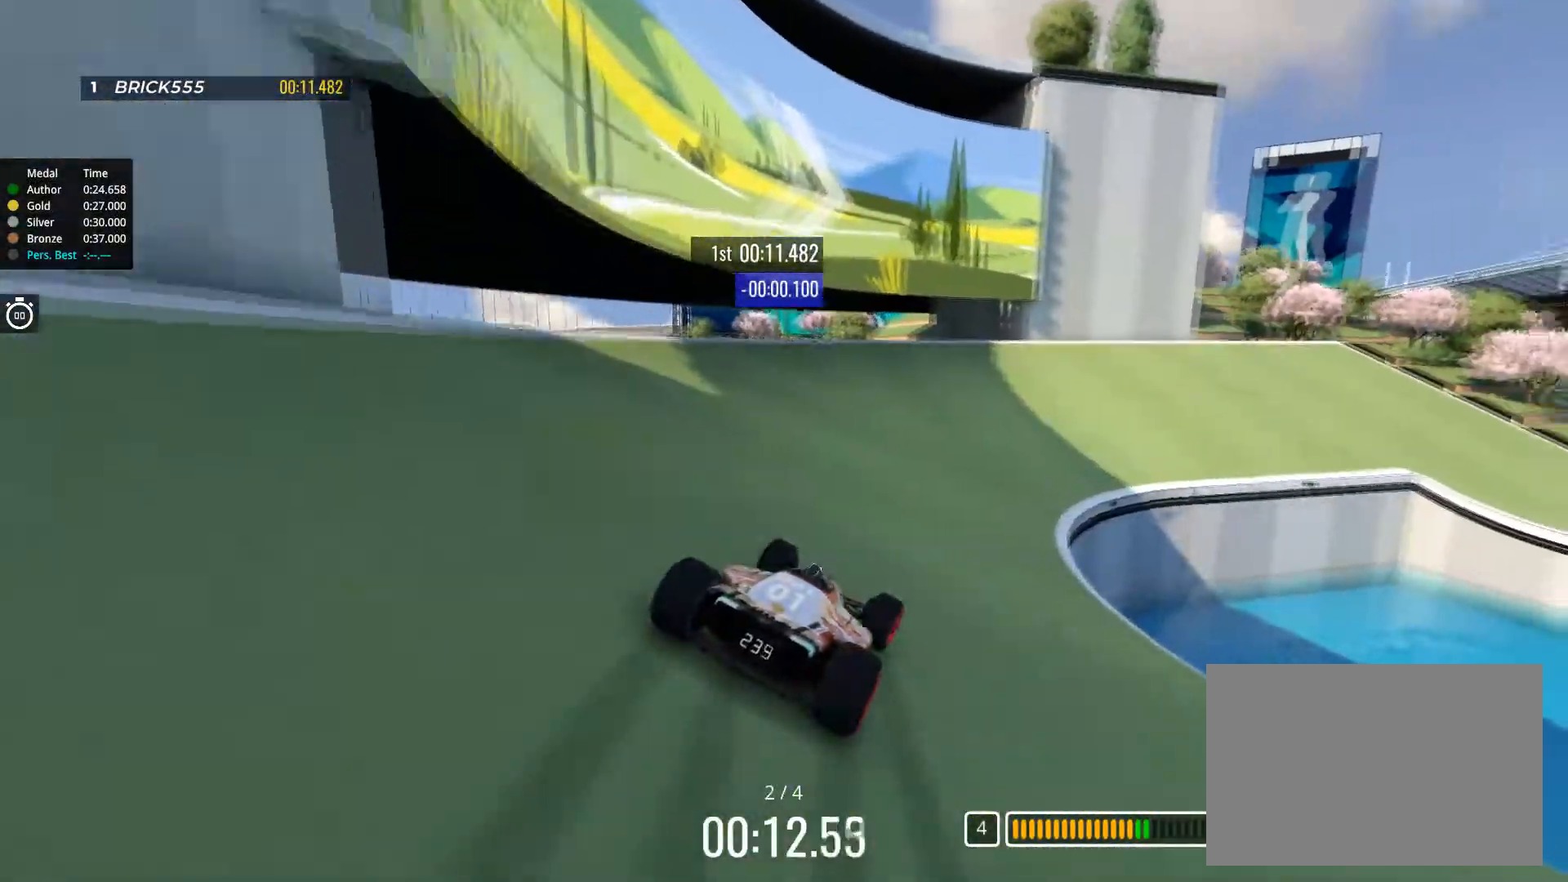
{"keys": ["right", "up"], "events": []}